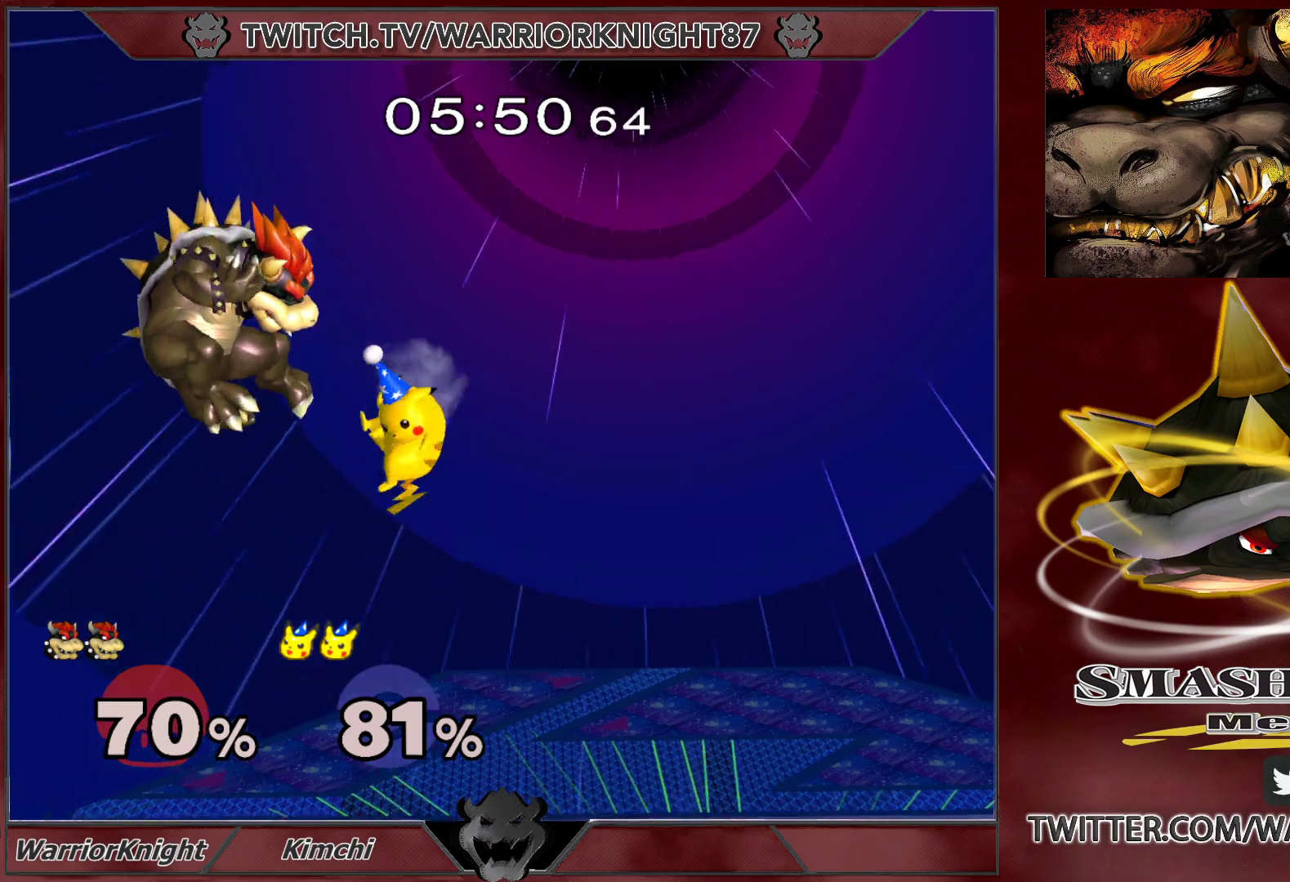
Gameplay with a controller (Nintendo layout); each line is a JSON object with the inputs held at the frame after it. "events" lists button and stick changes between this image and that frame as [ms after this image, input, new state], when the widget could be followed in between. Not read: L3 R1 R3.
{"buttons": [], "left_stick": "right", "right_stick": "center", "events": [[400, "left_stick", "down-right"], [500, "left_stick", "right"]]}
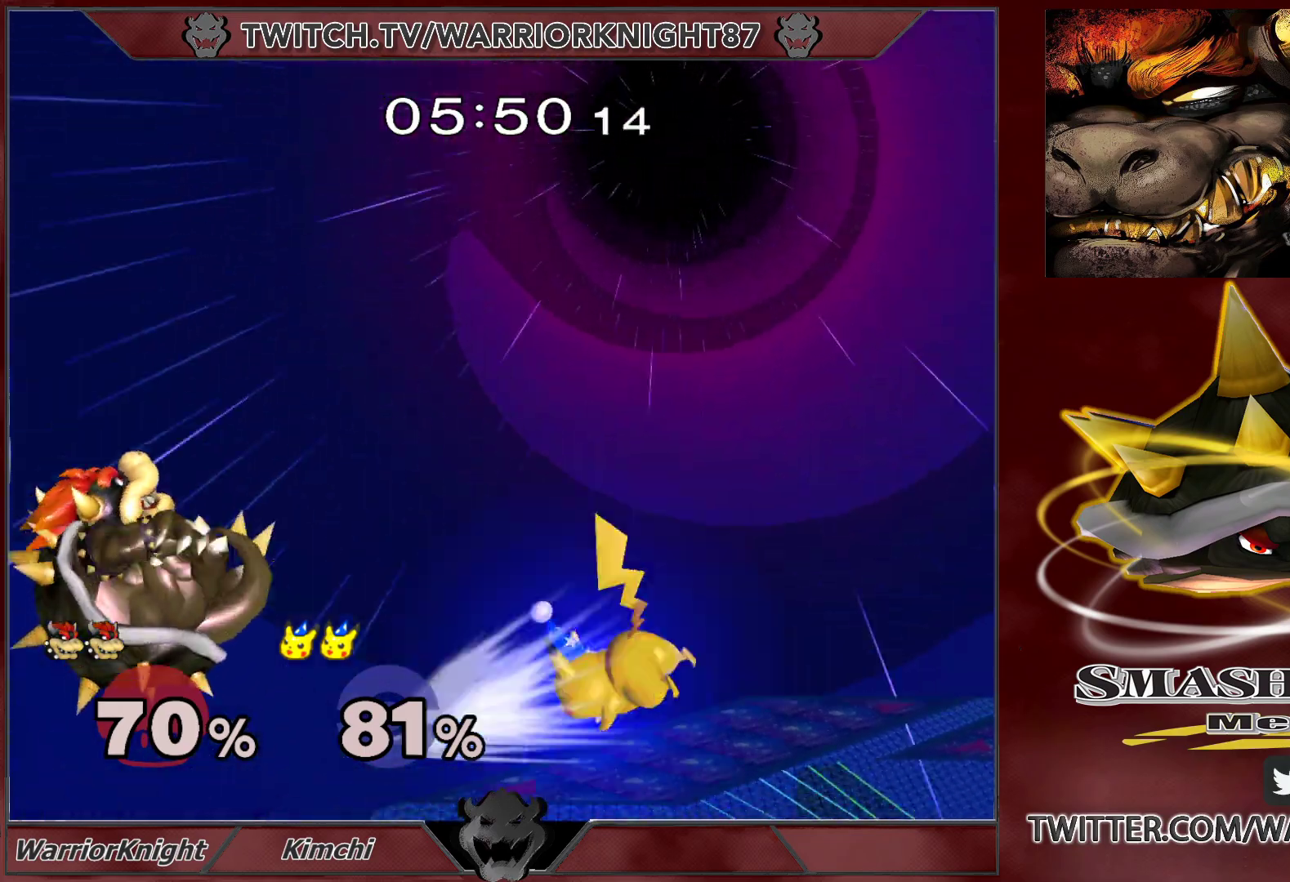
{"buttons": [], "left_stick": "right", "right_stick": "center", "events": [[433, "A", "down"], [500, "A", "up"]]}
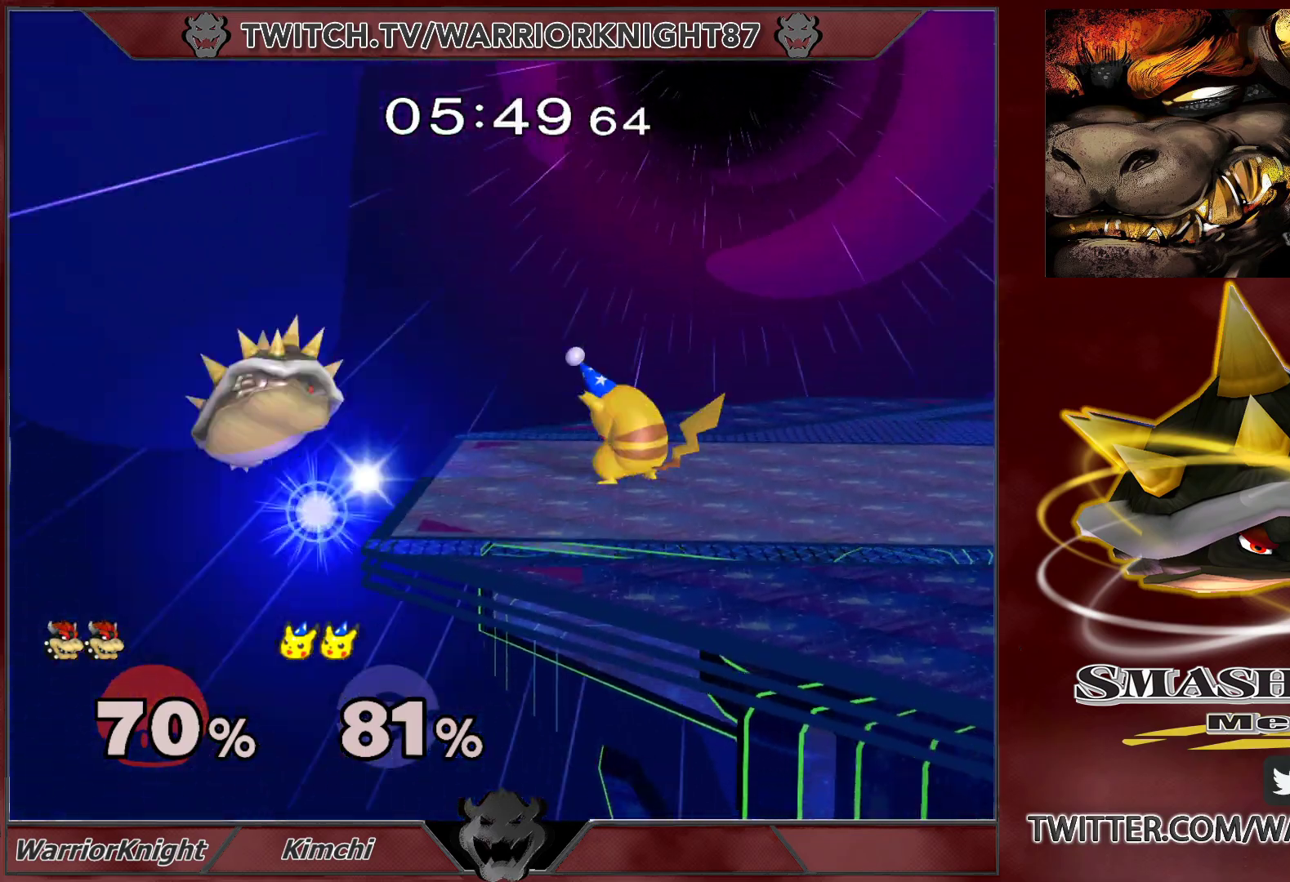
{"buttons": ["A"], "left_stick": "down-right", "right_stick": "center", "events": [[33, "A", "down"], [267, "left_stick", "down-right"], [367, "A", "up"], [400, "A", "down"]]}
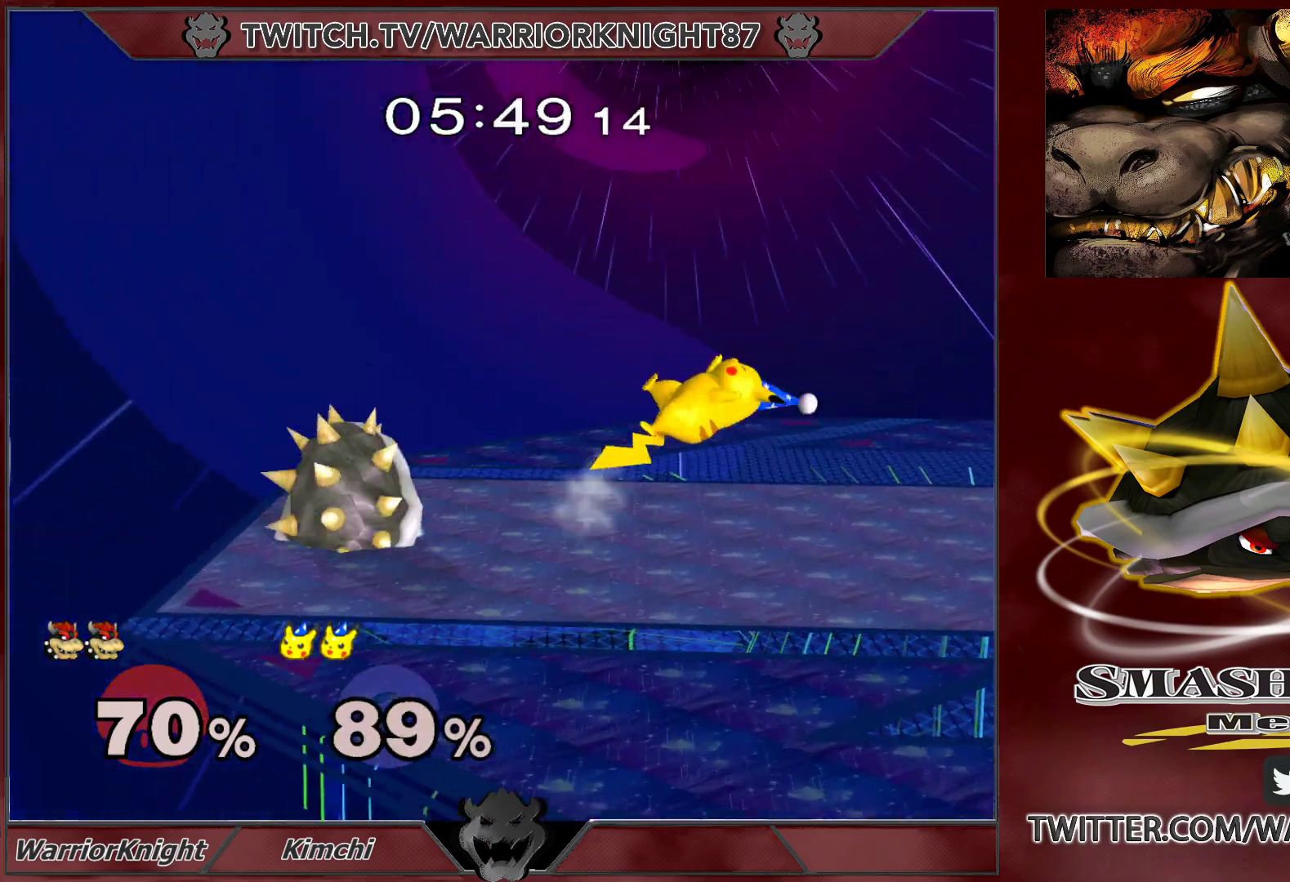
{"buttons": [], "left_stick": "right", "right_stick": "center", "events": [[33, "A", "up"], [200, "left_stick", "center"], [433, "left_stick", "right"]]}
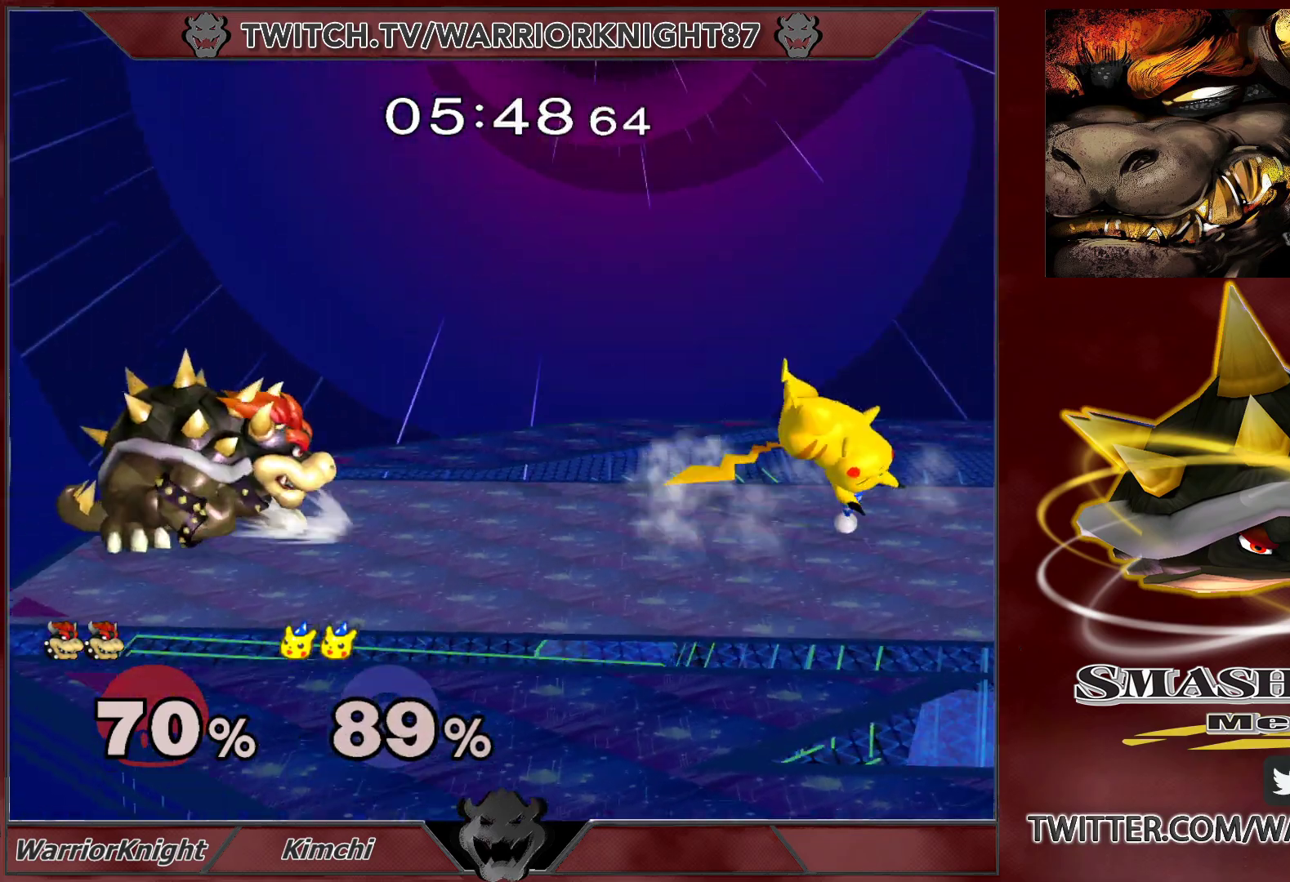
{"buttons": ["L1"], "left_stick": "right", "right_stick": "center", "events": [[400, "L1", "down"]]}
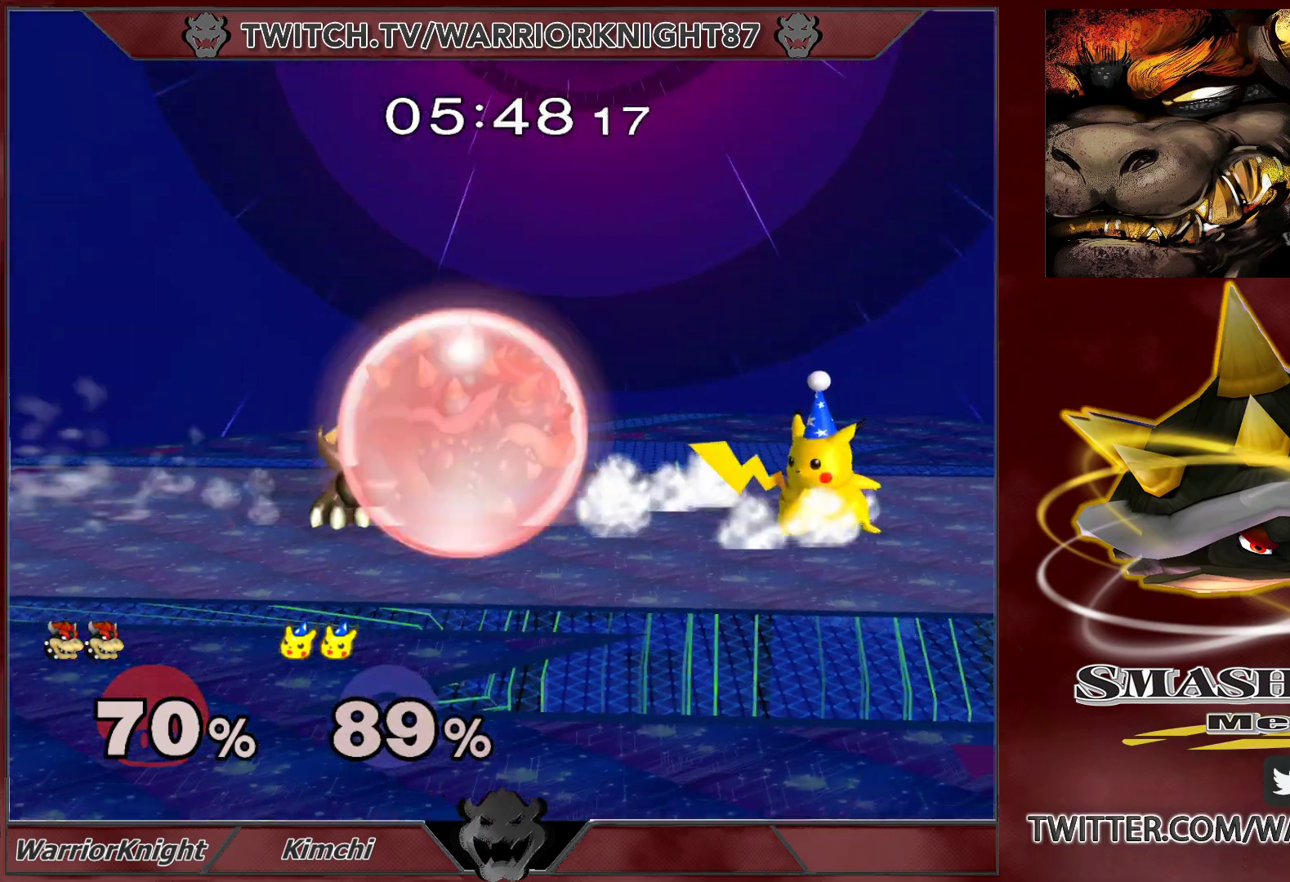
{"buttons": [], "left_stick": "down-right", "right_stick": "center", "events": [[83, "X", "down"], [167, "X", "up"], [233, "L1", "up"], [417, "A", "down"], [483, "A", "up"], [500, "left_stick", "down-right"]]}
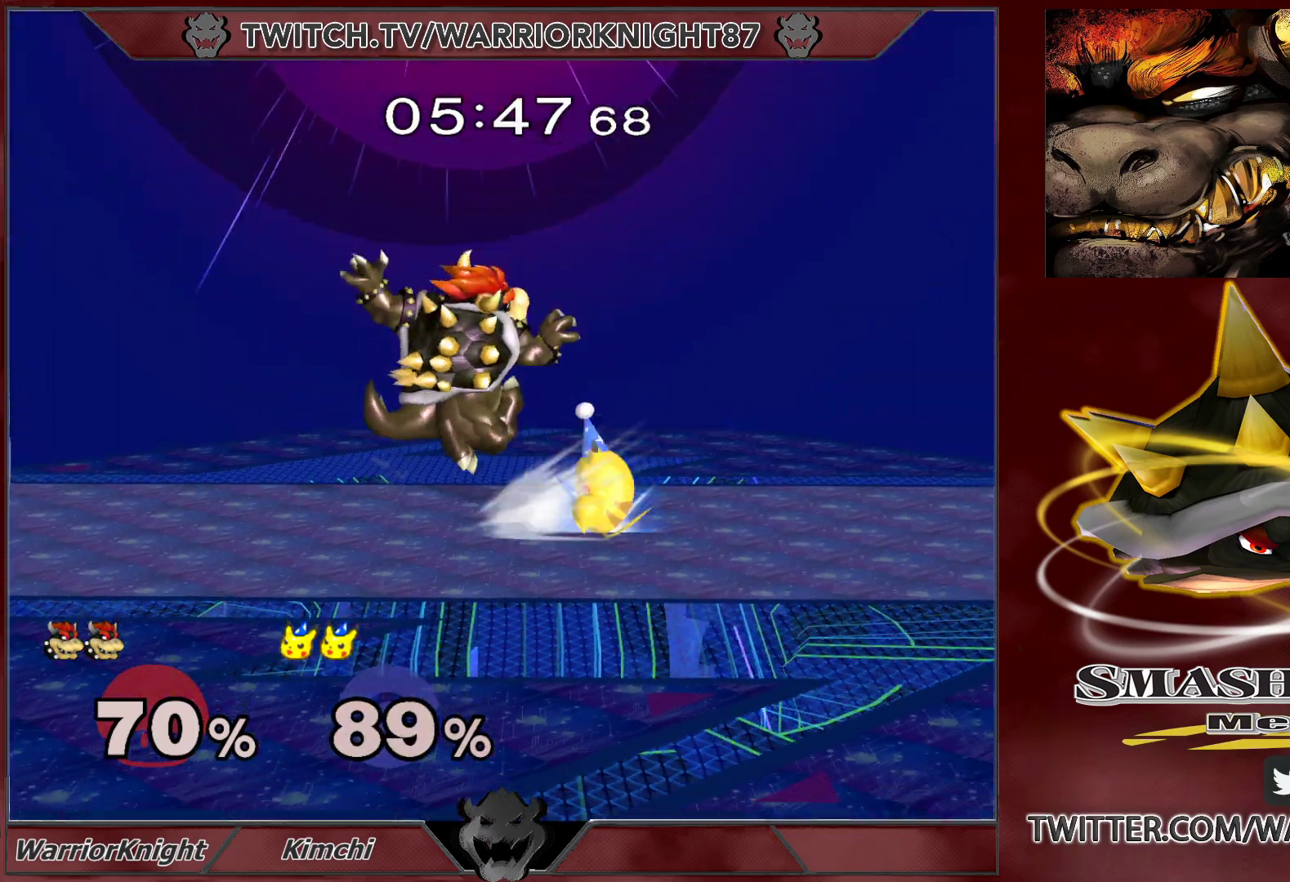
{"buttons": [], "left_stick": "right", "right_stick": "center", "events": [[33, "L1", "down"], [33, "left_stick", "down"], [117, "L1", "up"], [150, "L1", "down"], [250, "left_stick", "center"], [267, "L1", "up"], [417, "left_stick", "right"]]}
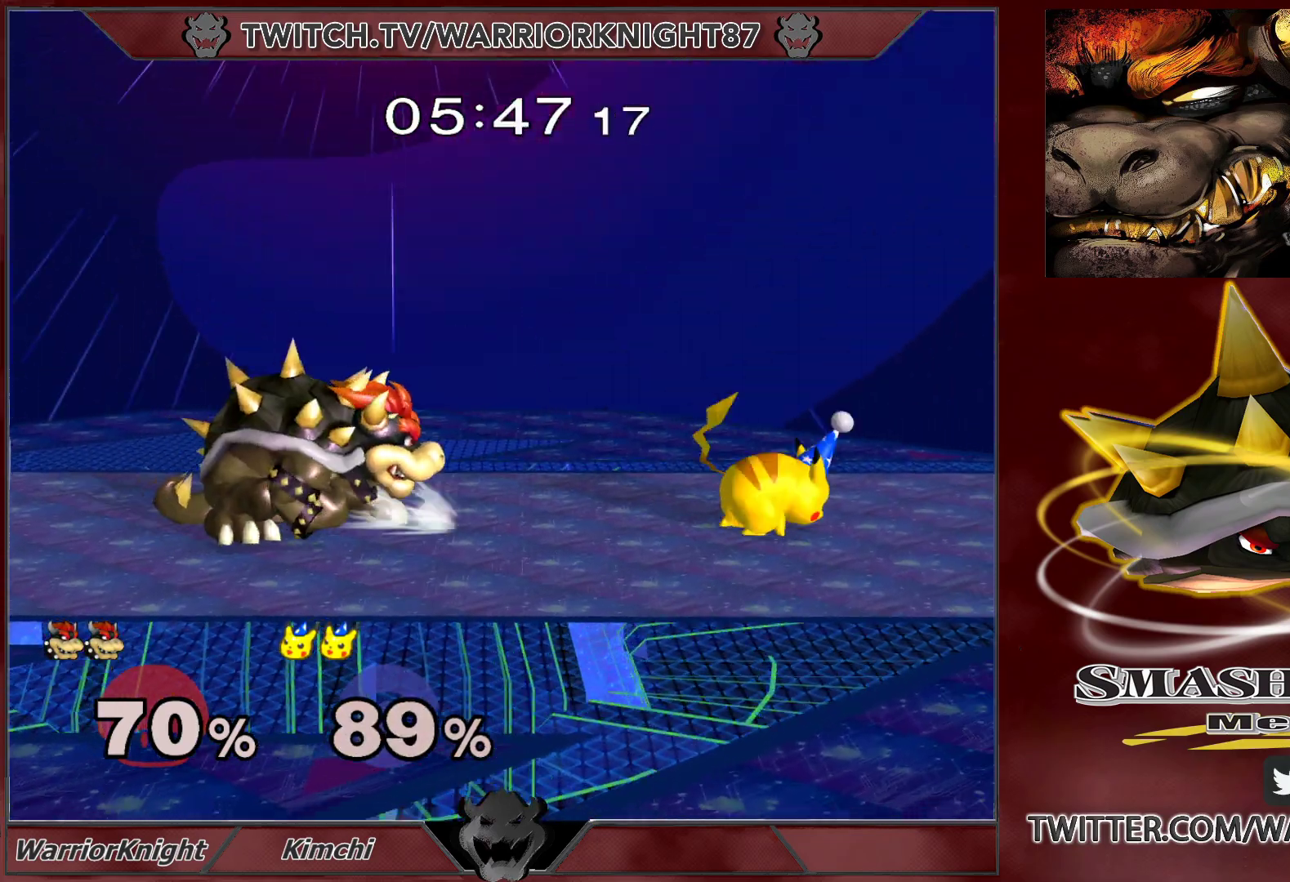
{"buttons": [], "left_stick": "center", "right_stick": "center", "events": [[100, "L1", "down"], [317, "X", "down"], [383, "left_stick", "center"], [400, "L1", "up"], [400, "X", "up"]]}
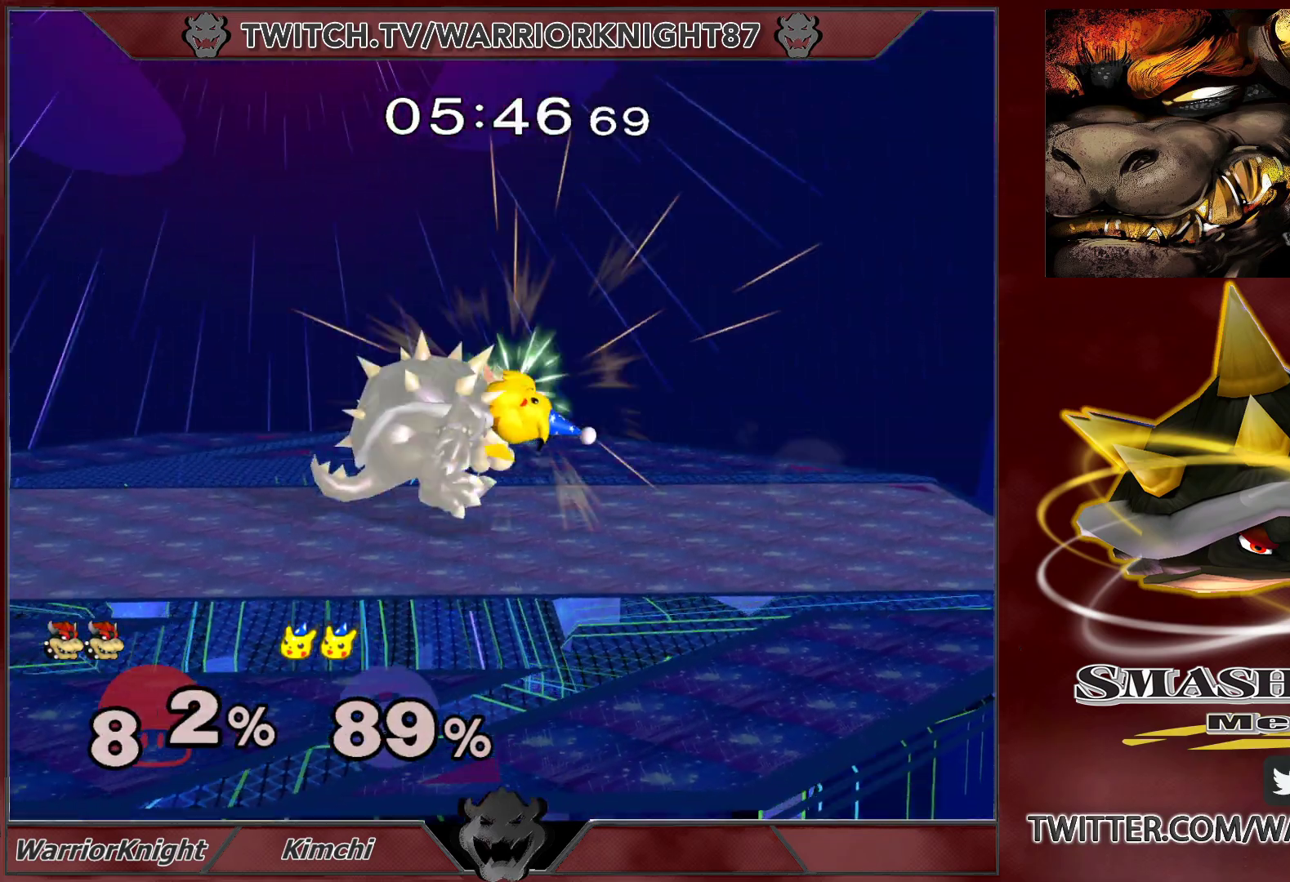
{"buttons": [], "left_stick": "up-left", "right_stick": "center", "events": [[33, "A", "down"], [117, "A", "up"], [133, "left_stick", "up-left"]]}
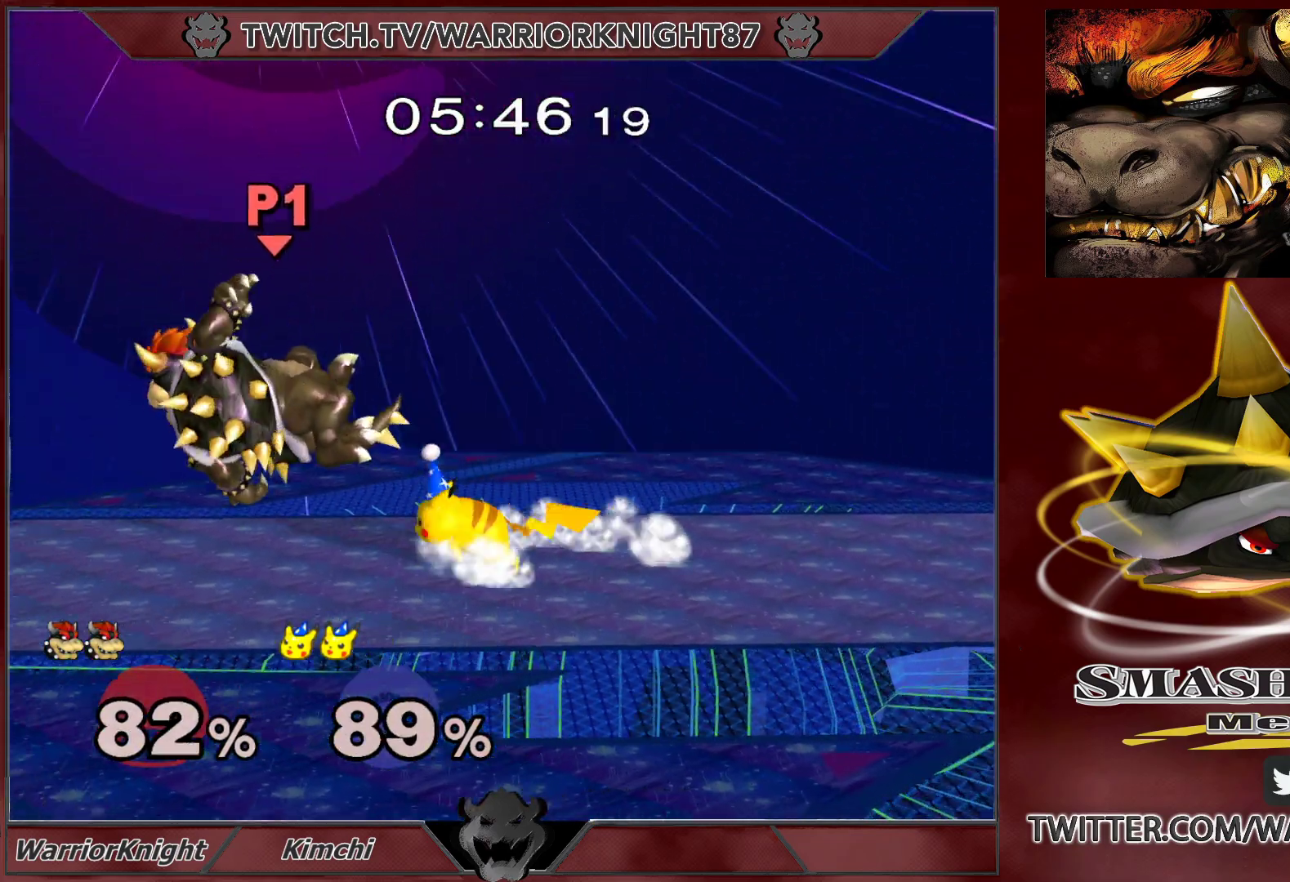
{"buttons": [], "left_stick": "up-right", "right_stick": "center", "events": [[50, "left_stick", "center"], [200, "X", "down"], [200, "left_stick", "up"], [300, "X", "up"], [350, "left_stick", "up-right"]]}
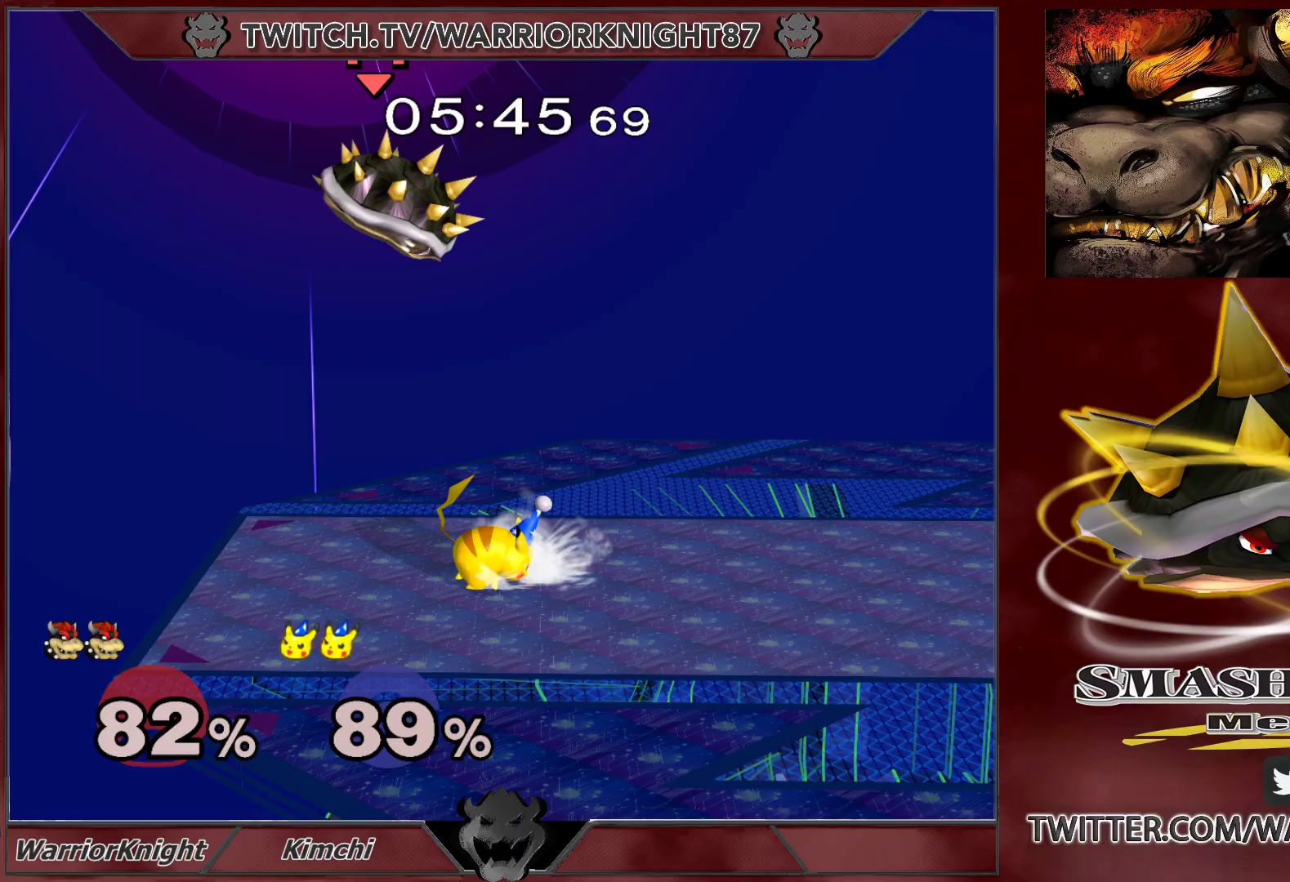
{"buttons": [], "left_stick": "right", "right_stick": "center", "events": [[100, "left_stick", "right"], [400, "B", "down"], [450, "B", "up"]]}
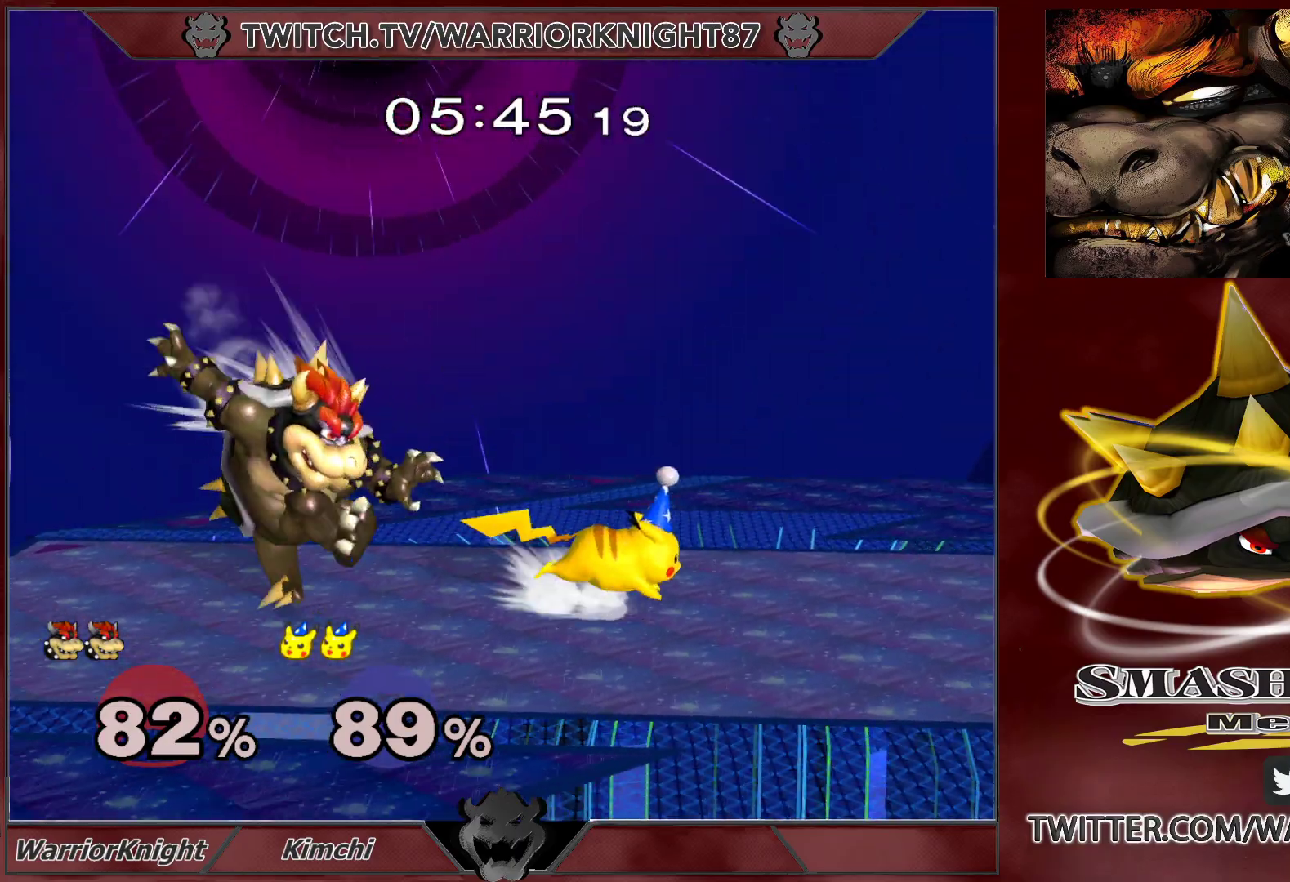
{"buttons": [], "left_stick": "down", "right_stick": "center", "events": [[17, "left_stick", "center"], [133, "left_stick", "right"], [383, "left_stick", "down"]]}
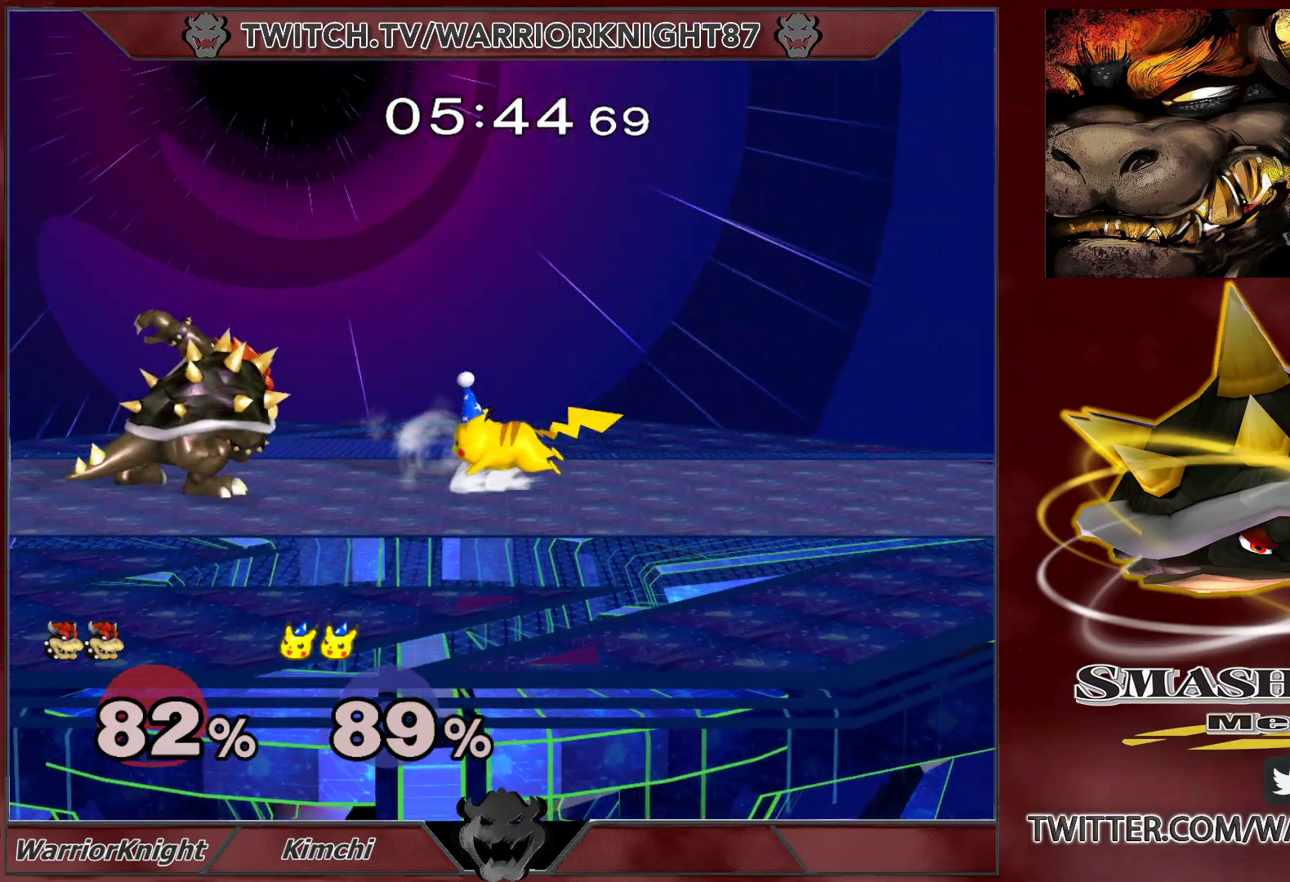
{"buttons": ["L1"], "left_stick": "right", "right_stick": "center", "events": [[67, "L1", "down"], [283, "left_stick", "up-left"], [333, "B", "down"], [333, "left_stick", "up-right"], [400, "B", "up"], [400, "left_stick", "right"]]}
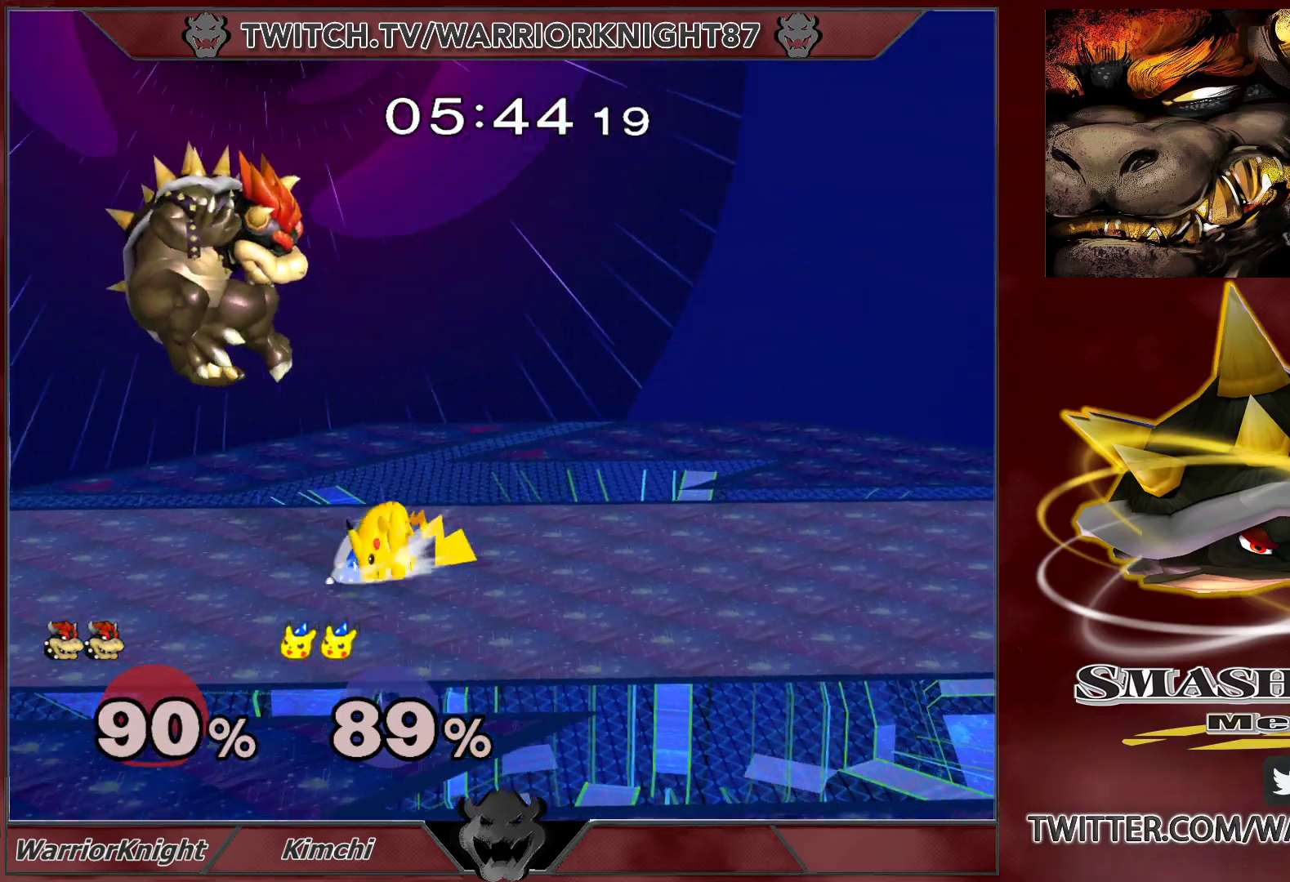
{"buttons": ["X"], "left_stick": "center", "right_stick": "center", "events": [[100, "L1", "up"], [117, "left_stick", "center"], [200, "left_stick", "right"], [433, "X", "down"], [500, "left_stick", "center"]]}
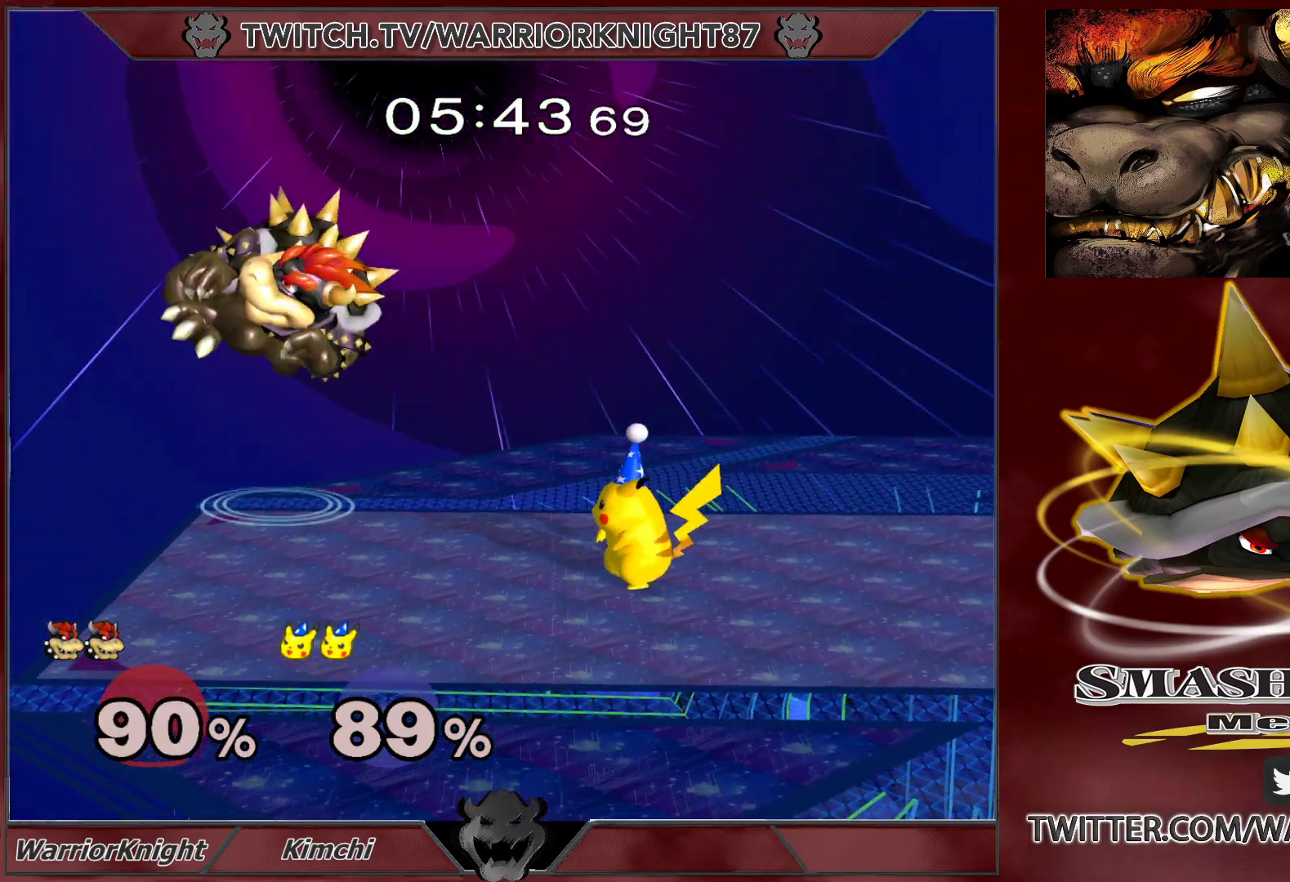
{"buttons": [], "left_stick": "right", "right_stick": "center", "events": [[33, "X", "up"], [50, "left_stick", "left"], [333, "left_stick", "down-left"], [467, "left_stick", "right"]]}
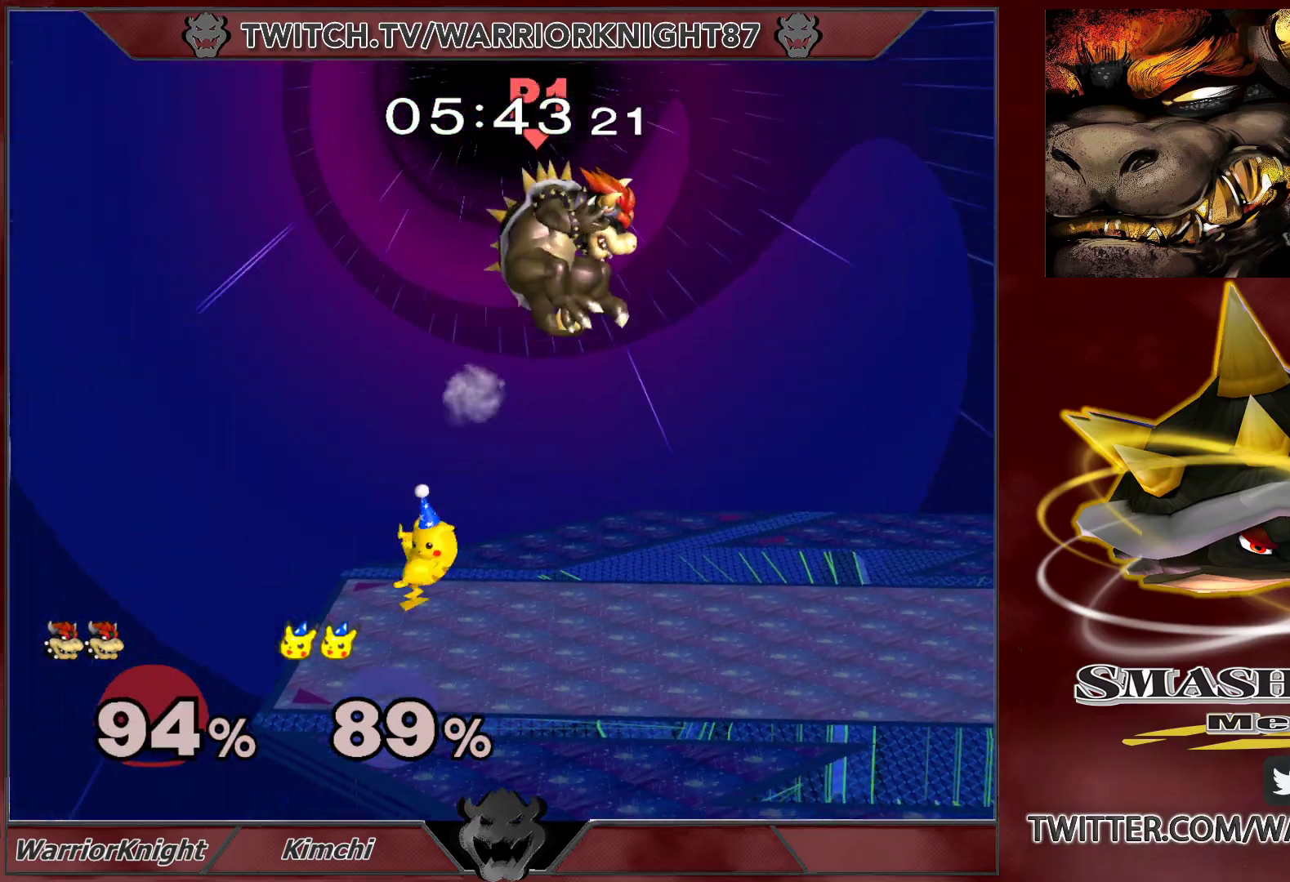
{"buttons": [], "left_stick": "left", "right_stick": "center", "events": [[17, "left_stick", "up-right"], [200, "left_stick", "center"], [350, "left_stick", "left"]]}
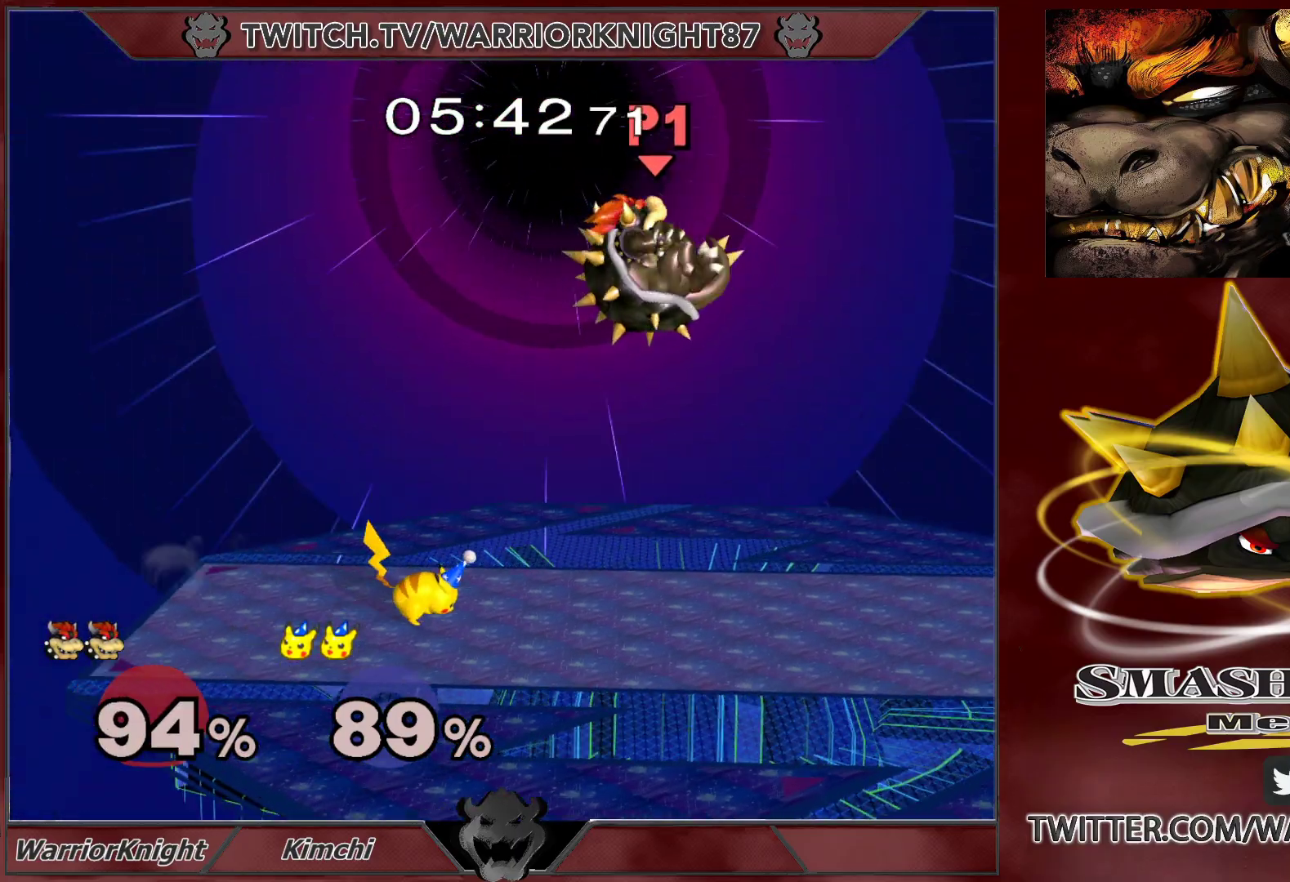
{"buttons": ["L1"], "left_stick": "left", "right_stick": "center", "events": [[217, "right_stick", "left"], [250, "left_stick", "down"], [283, "right_stick", "center"], [367, "left_stick", "up-left"], [417, "L1", "down"], [500, "left_stick", "left"]]}
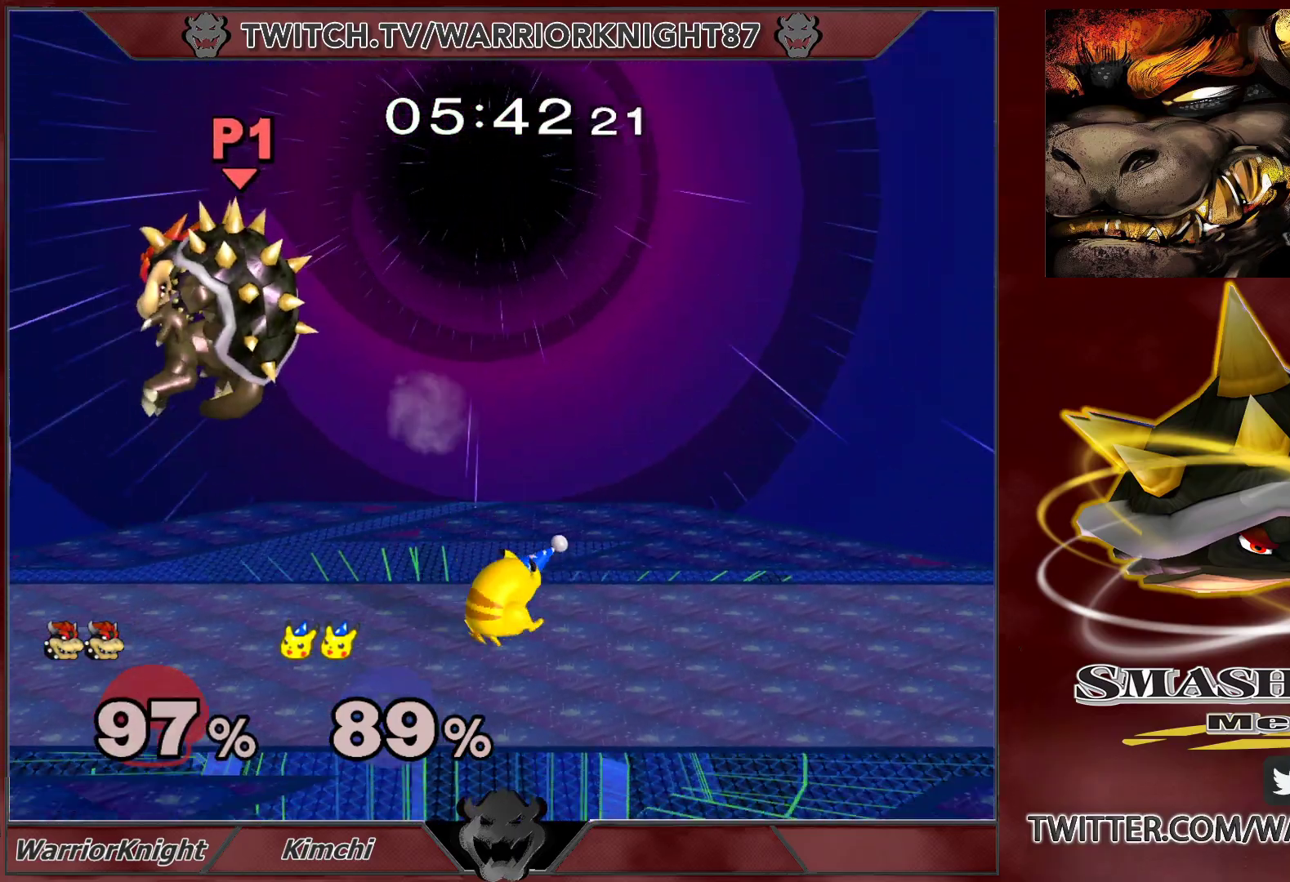
{"buttons": [], "left_stick": "right", "right_stick": "center", "events": [[17, "L1", "up"], [17, "left_stick", "center"], [267, "left_stick", "right"]]}
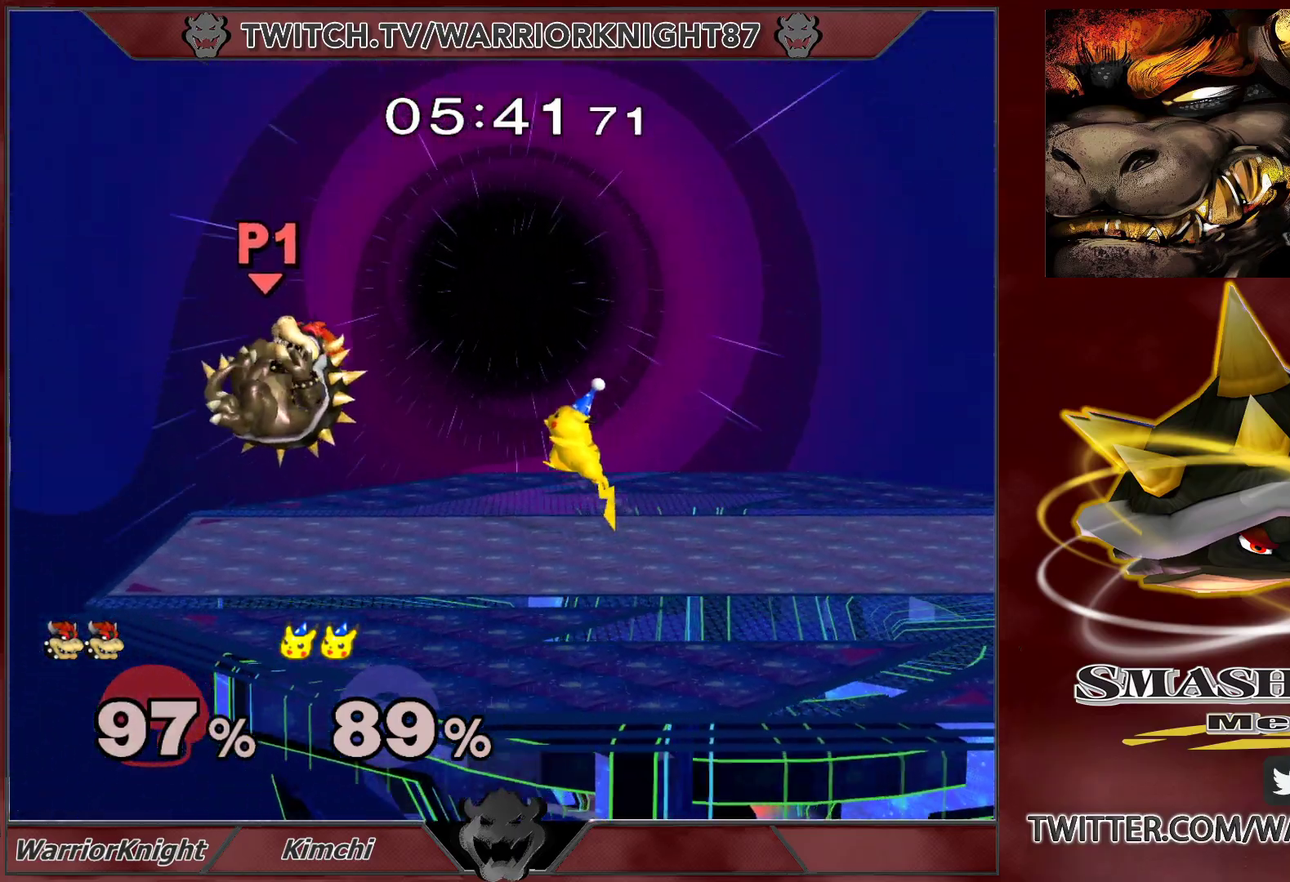
{"buttons": ["L1"], "left_stick": "right", "right_stick": "center", "events": [[17, "left_stick", "left"], [100, "left_stick", "right"], [317, "L1", "down"]]}
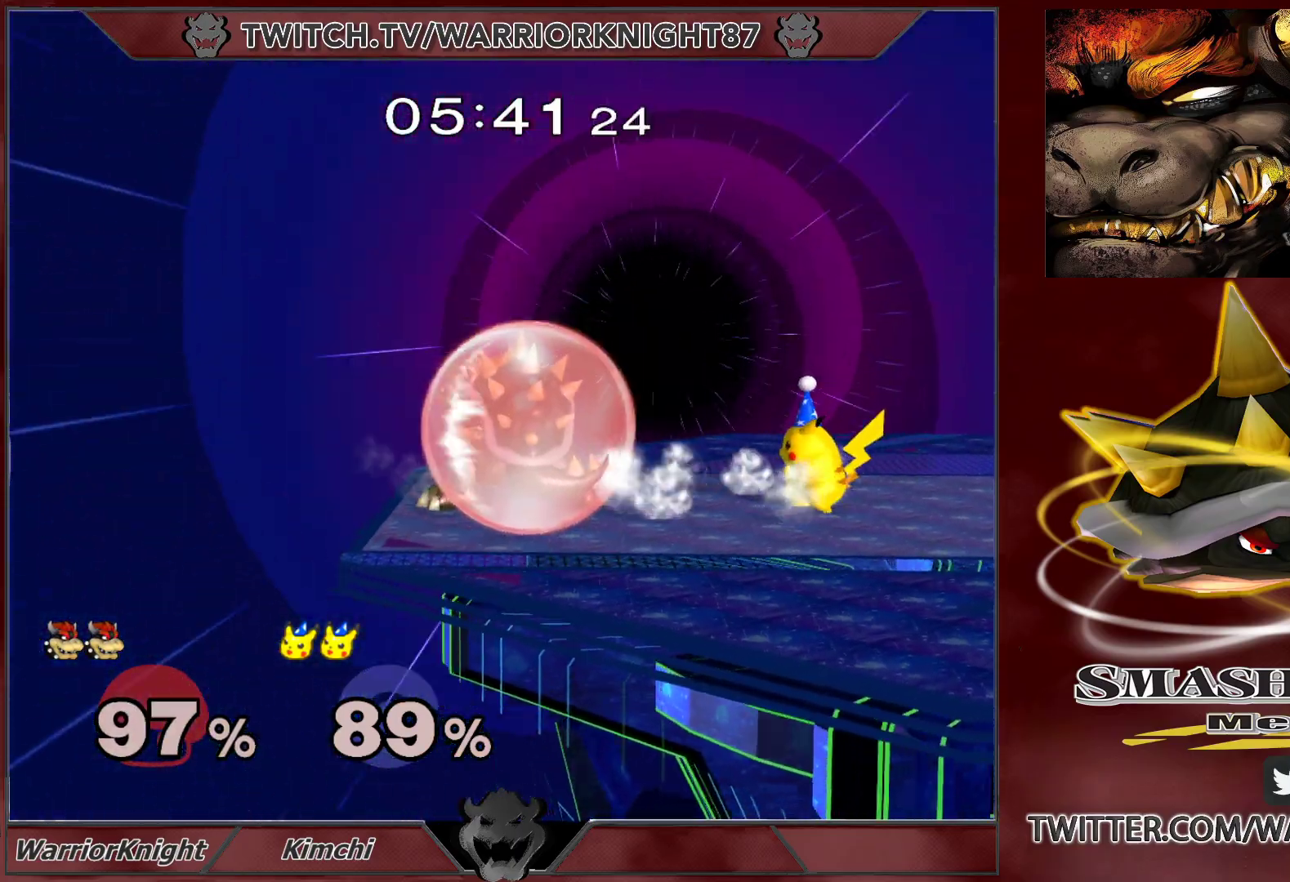
{"buttons": ["L1"], "left_stick": "right", "right_stick": "center", "events": []}
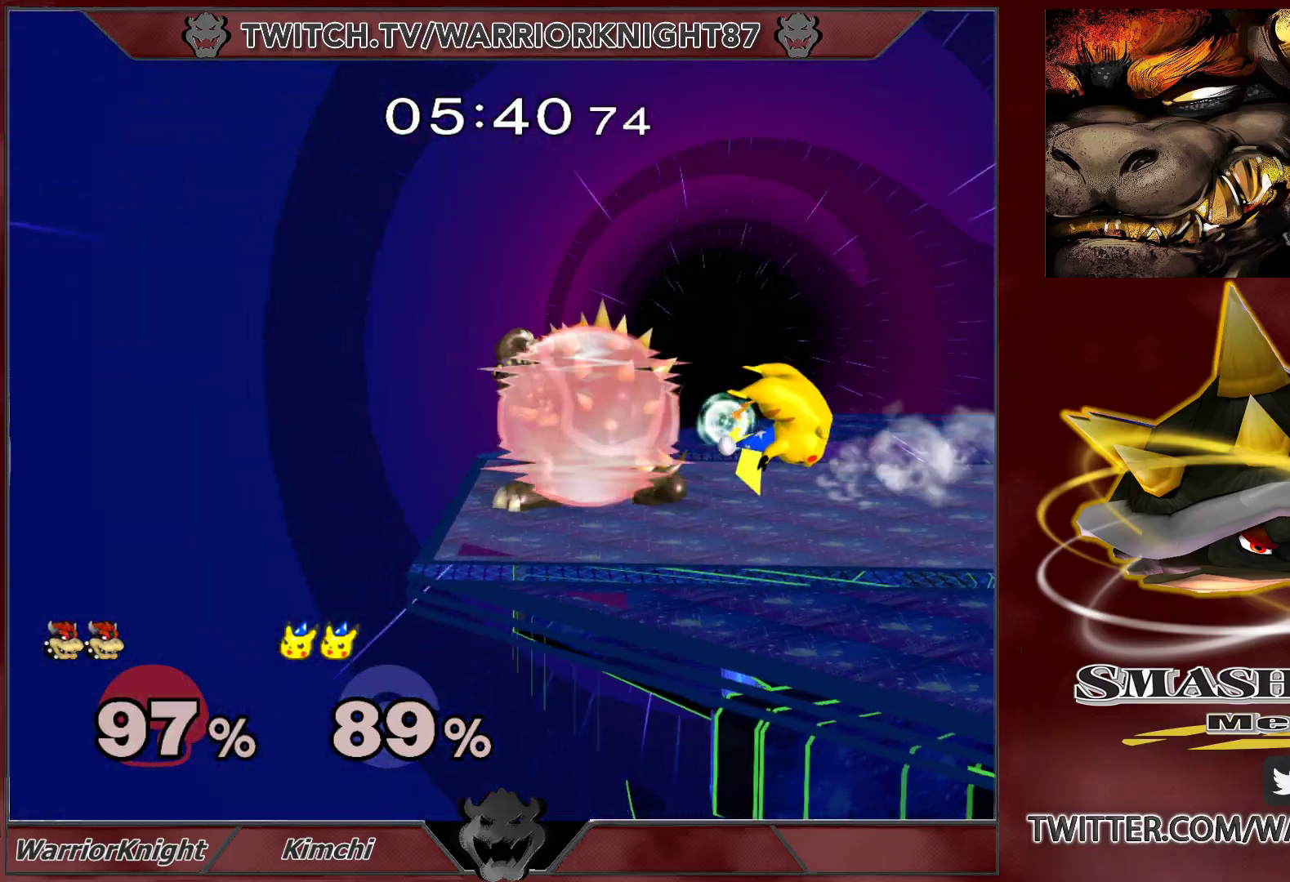
{"buttons": ["L1"], "left_stick": "right", "right_stick": "center", "events": [[250, "X", "down"], [333, "X", "up"]]}
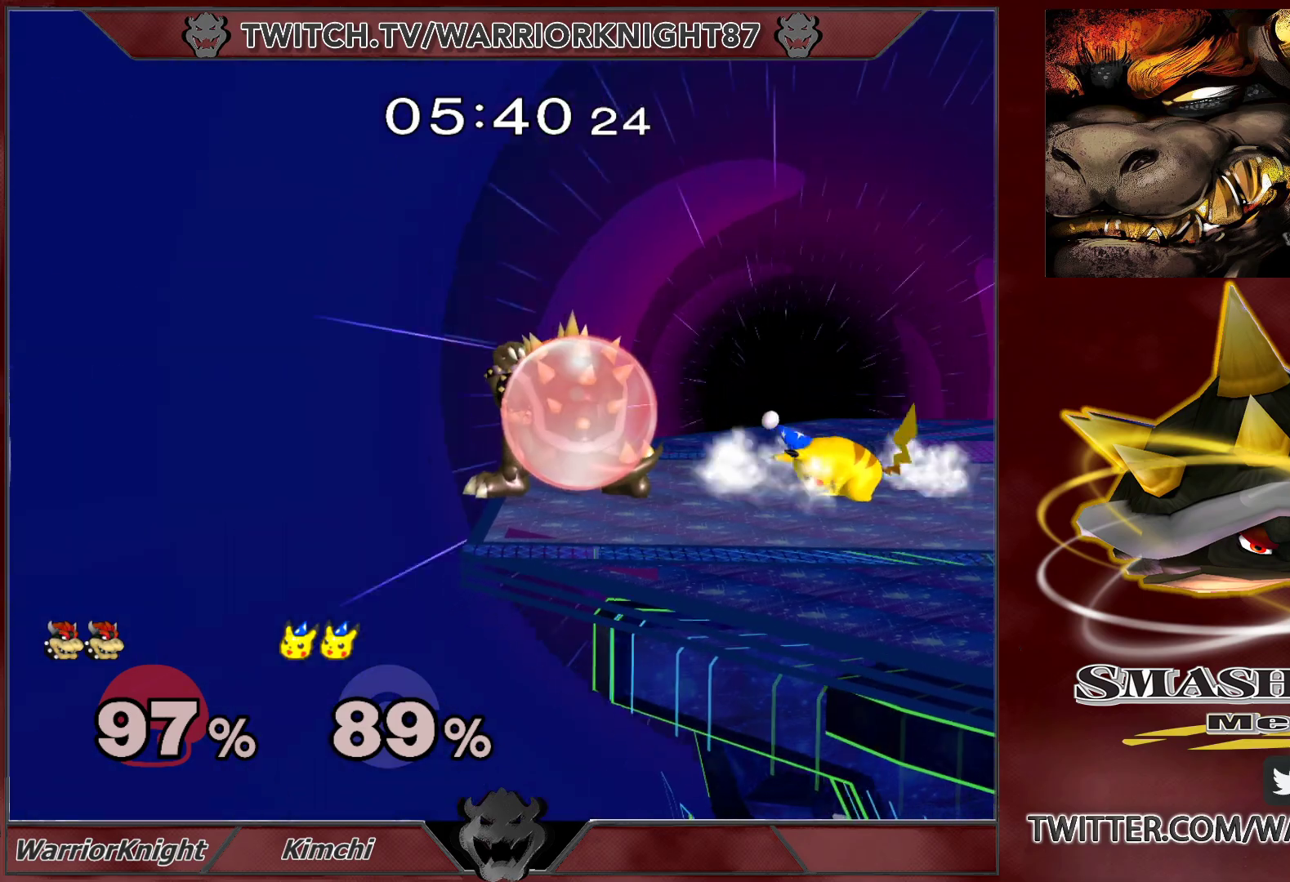
{"buttons": [], "left_stick": "right", "right_stick": "center", "events": [[33, "L1", "up"], [217, "X", "down"], [267, "X", "up"]]}
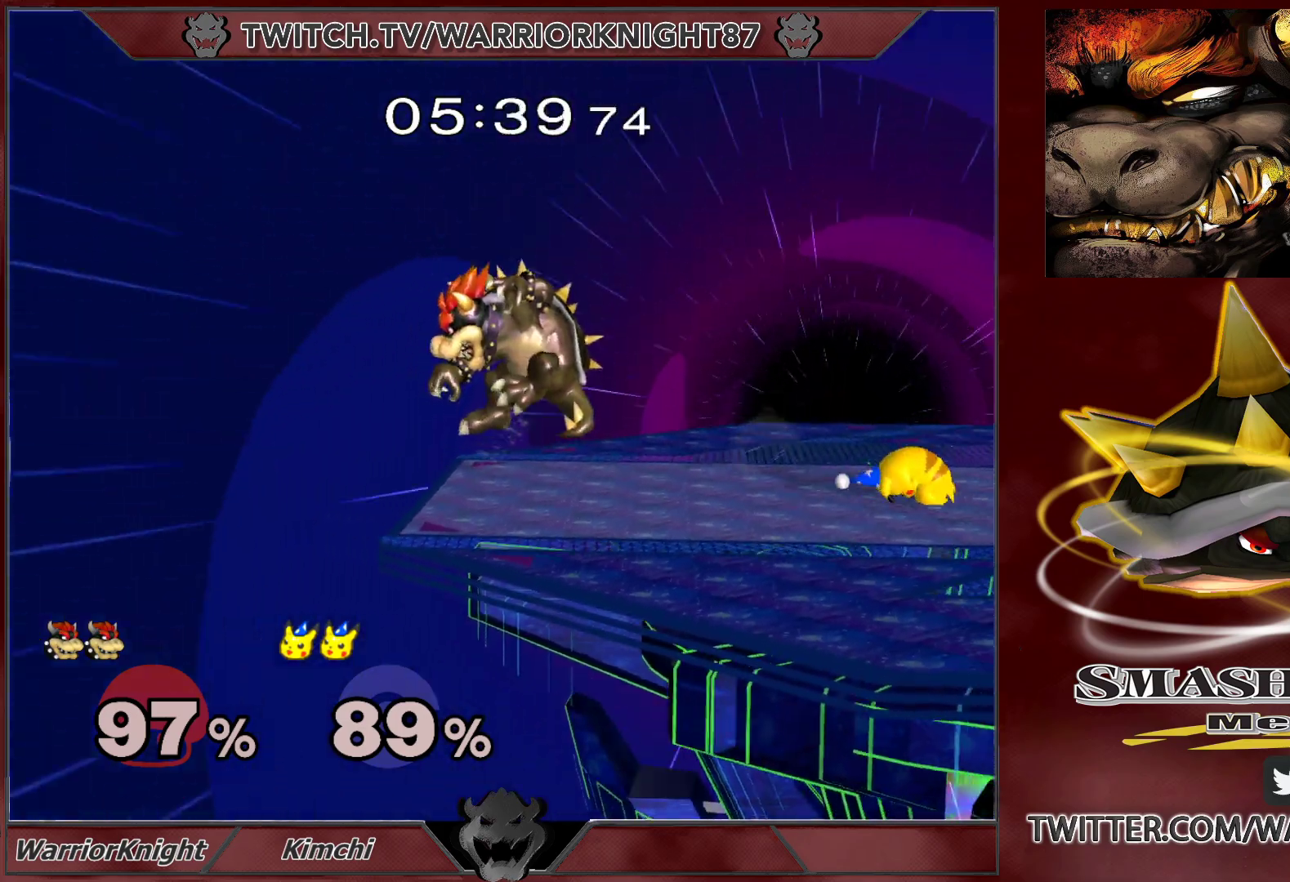
{"buttons": [], "left_stick": "left", "right_stick": "center", "events": [[133, "left_stick", "down-right"], [200, "X", "down"], [267, "left_stick", "center"], [283, "X", "up"], [400, "left_stick", "left"]]}
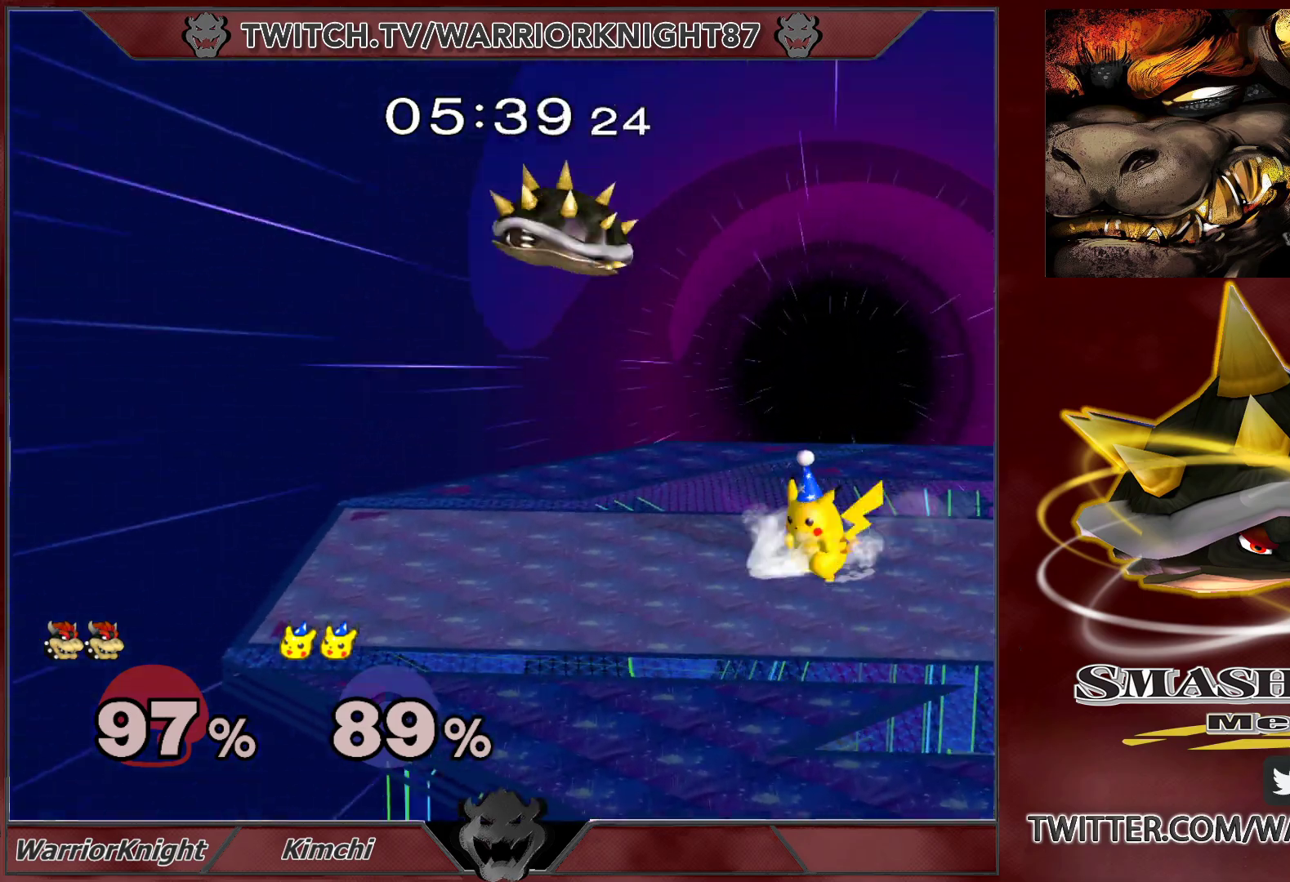
{"buttons": [], "left_stick": "right", "right_stick": "center", "events": [[100, "left_stick", "down-left"], [333, "left_stick", "center"], [433, "left_stick", "right"]]}
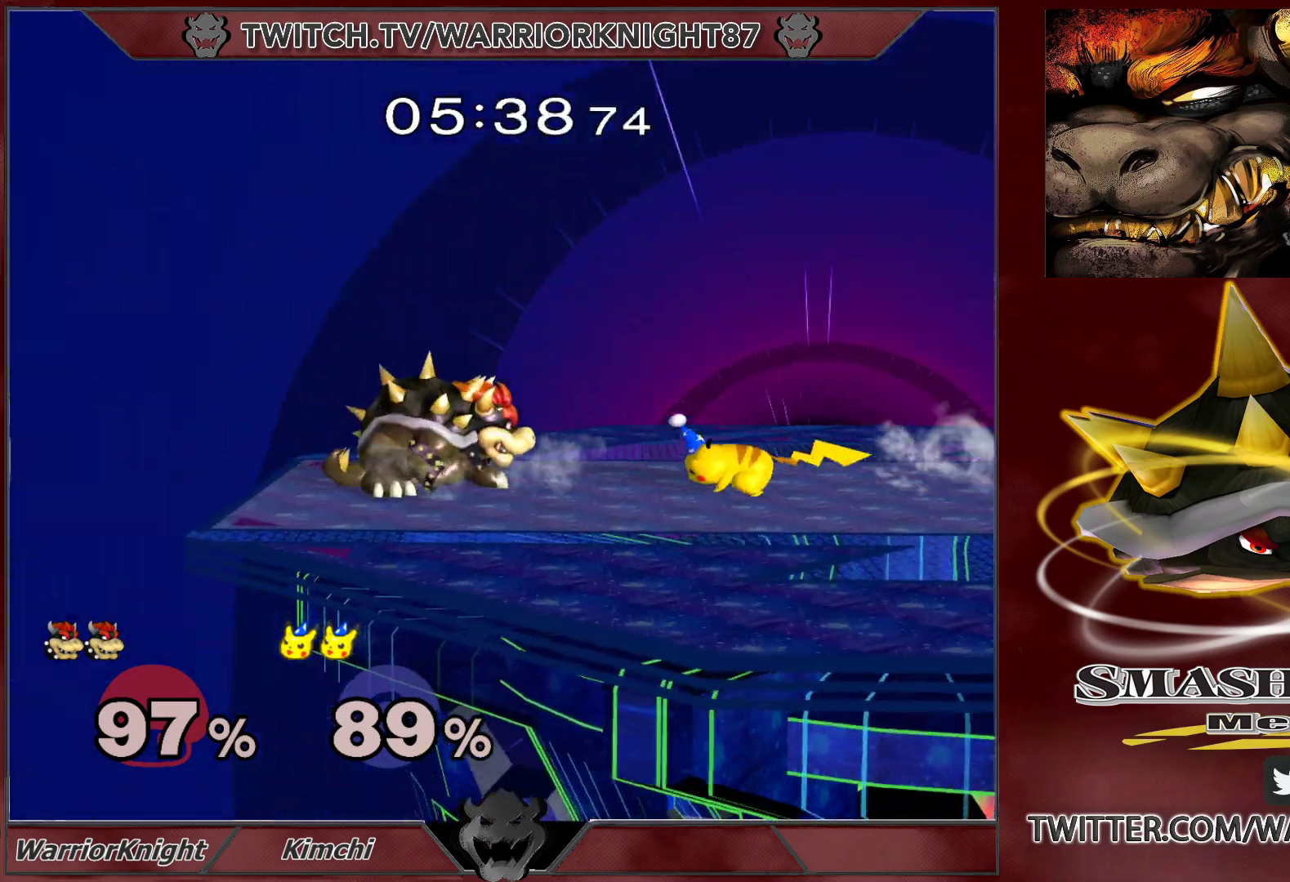
{"buttons": ["B", "L1"], "left_stick": "up-right", "right_stick": "center", "events": [[17, "L1", "down"], [433, "left_stick", "up-right"], [467, "A", "down"], [483, "B", "down"], [500, "A", "up"]]}
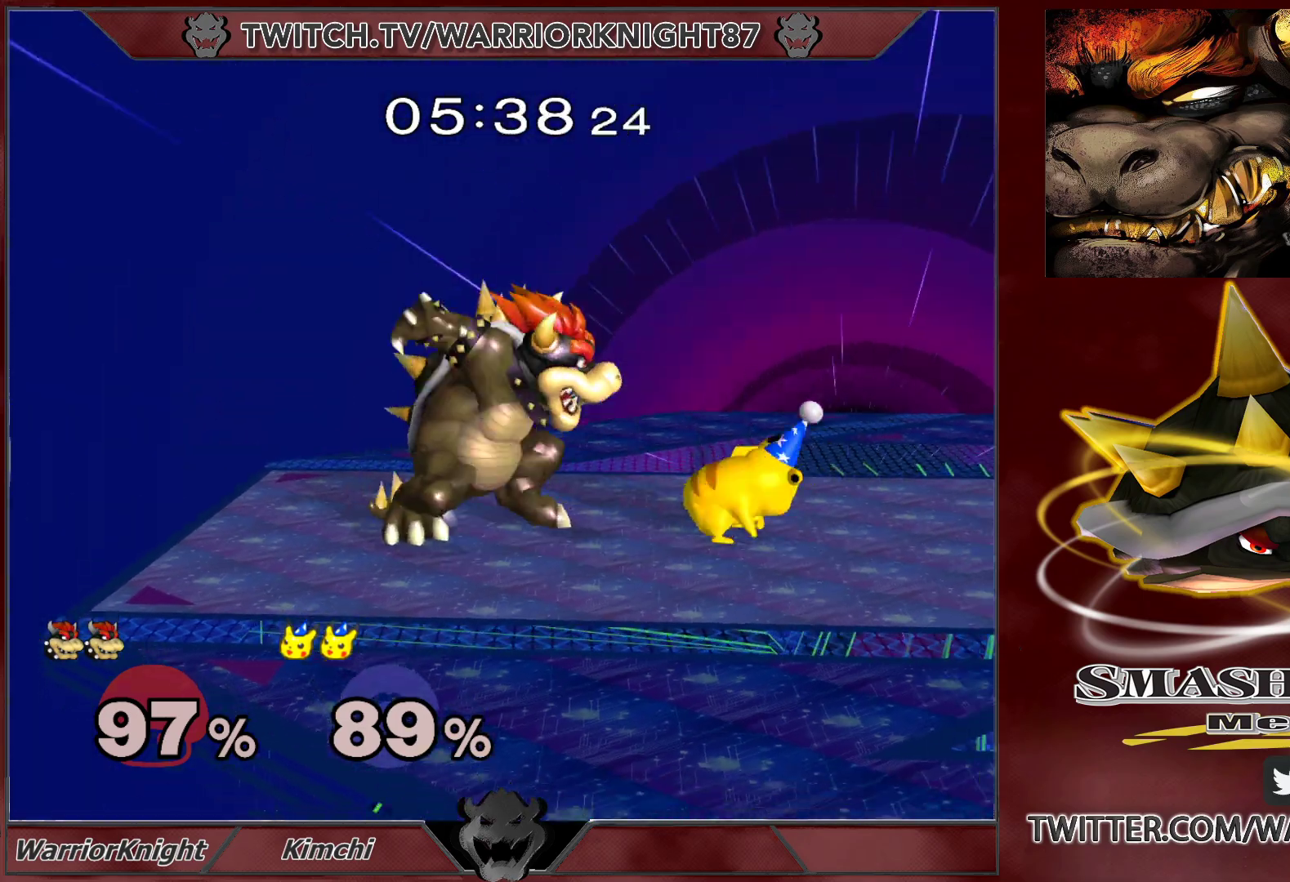
{"buttons": [], "left_stick": "right", "right_stick": "center", "events": [[33, "left_stick", "right"], [67, "B", "up"], [467, "L1", "up"]]}
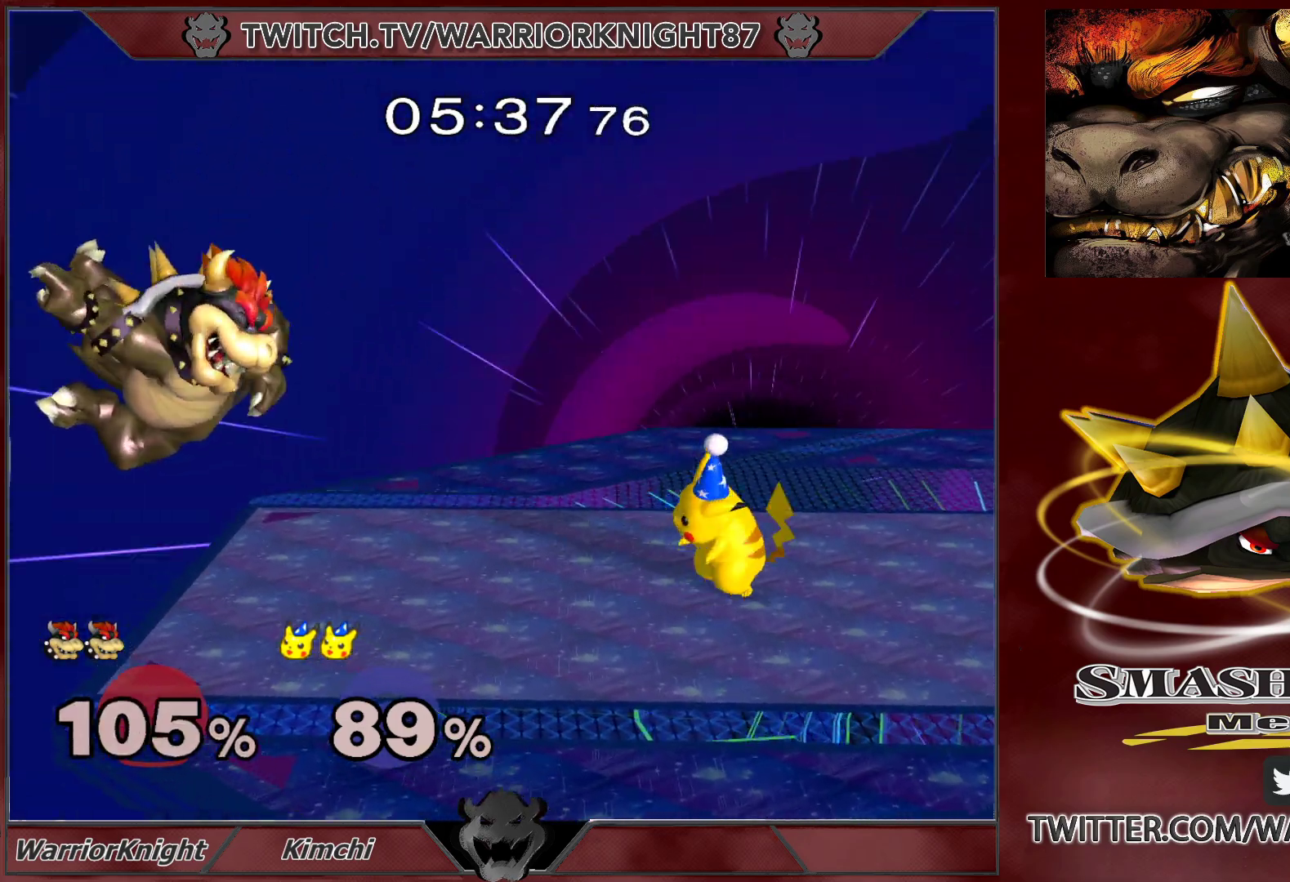
{"buttons": [], "left_stick": "down", "right_stick": "center", "events": [[17, "left_stick", "center"], [67, "left_stick", "right"], [317, "left_stick", "center"], [500, "left_stick", "down"]]}
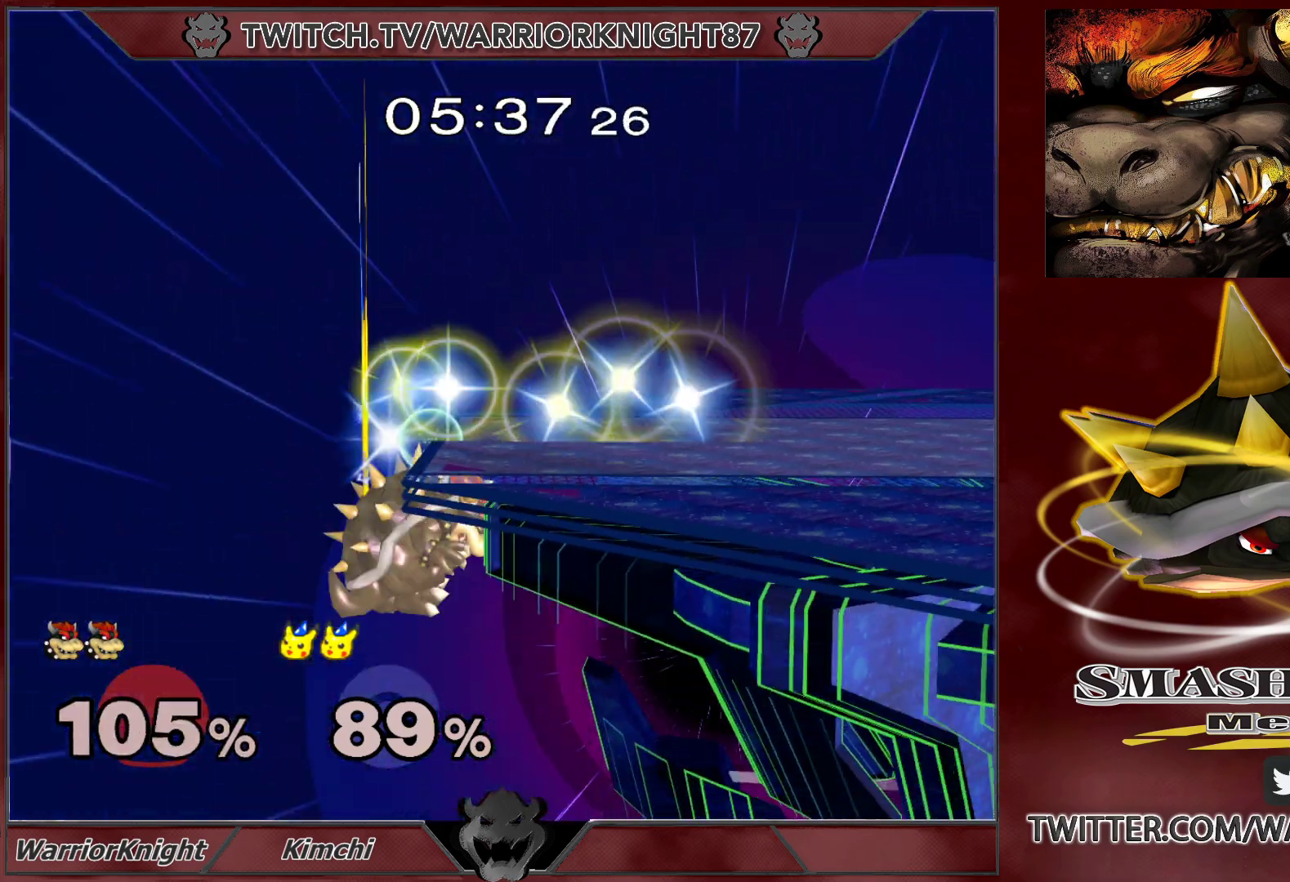
{"buttons": ["L1"], "left_stick": "right", "right_stick": "center", "events": [[33, "X", "down"], [83, "left_stick", "right"], [250, "left_stick", "down-right"], [267, "L1", "down"], [350, "X", "up"], [467, "left_stick", "right"]]}
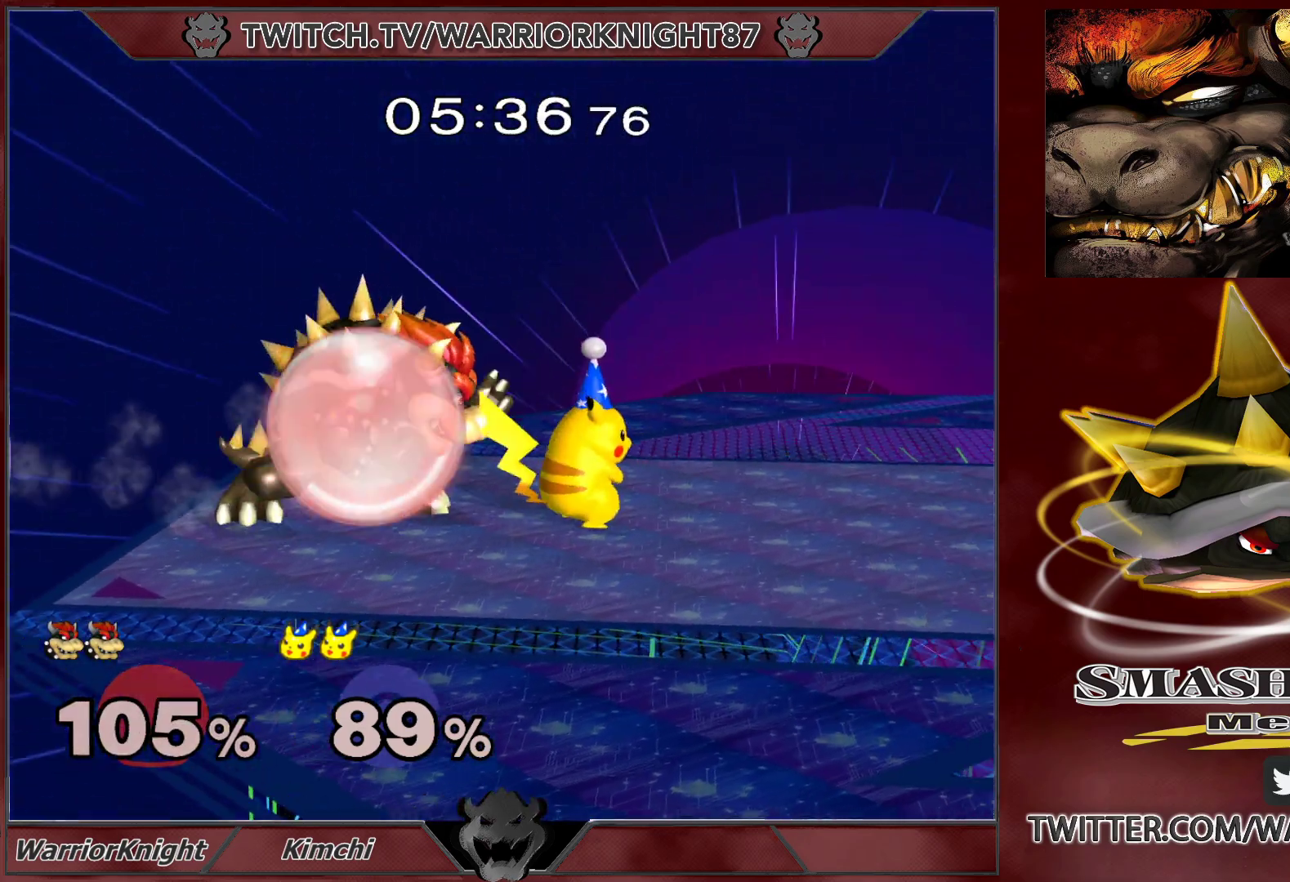
{"buttons": ["L1"], "left_stick": "down-right", "right_stick": "center", "events": [[50, "X", "down"], [117, "X", "up"], [250, "L1", "up"], [300, "left_stick", "up-right"], [350, "A", "down"], [350, "X", "down"], [400, "A", "up"], [400, "X", "up"], [450, "left_stick", "down-right"], [467, "L1", "down"]]}
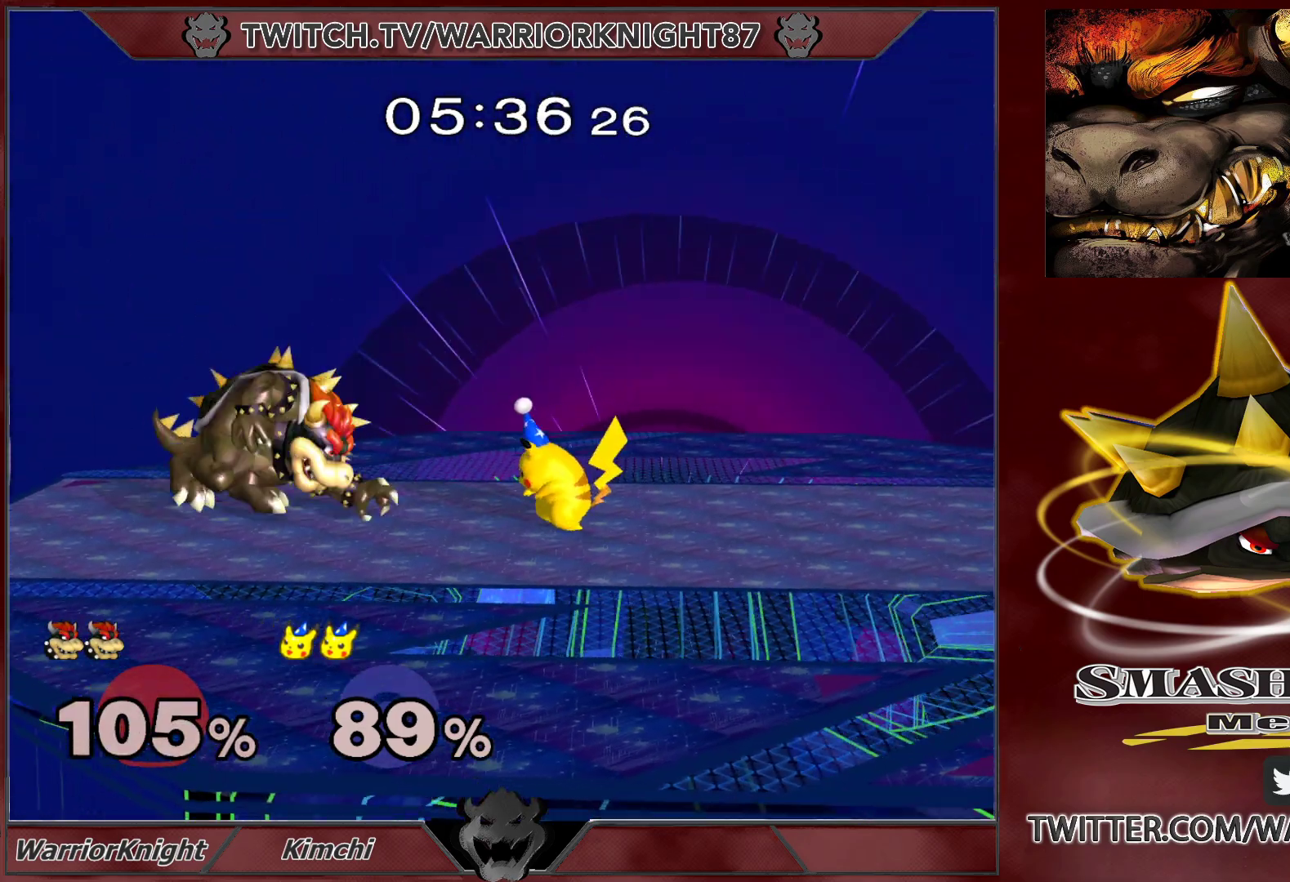
{"buttons": [], "left_stick": "right", "right_stick": "center", "events": [[50, "left_stick", "right"], [67, "L1", "up"], [283, "left_stick", "up"], [333, "B", "down"], [433, "left_stick", "right"], [450, "B", "up"]]}